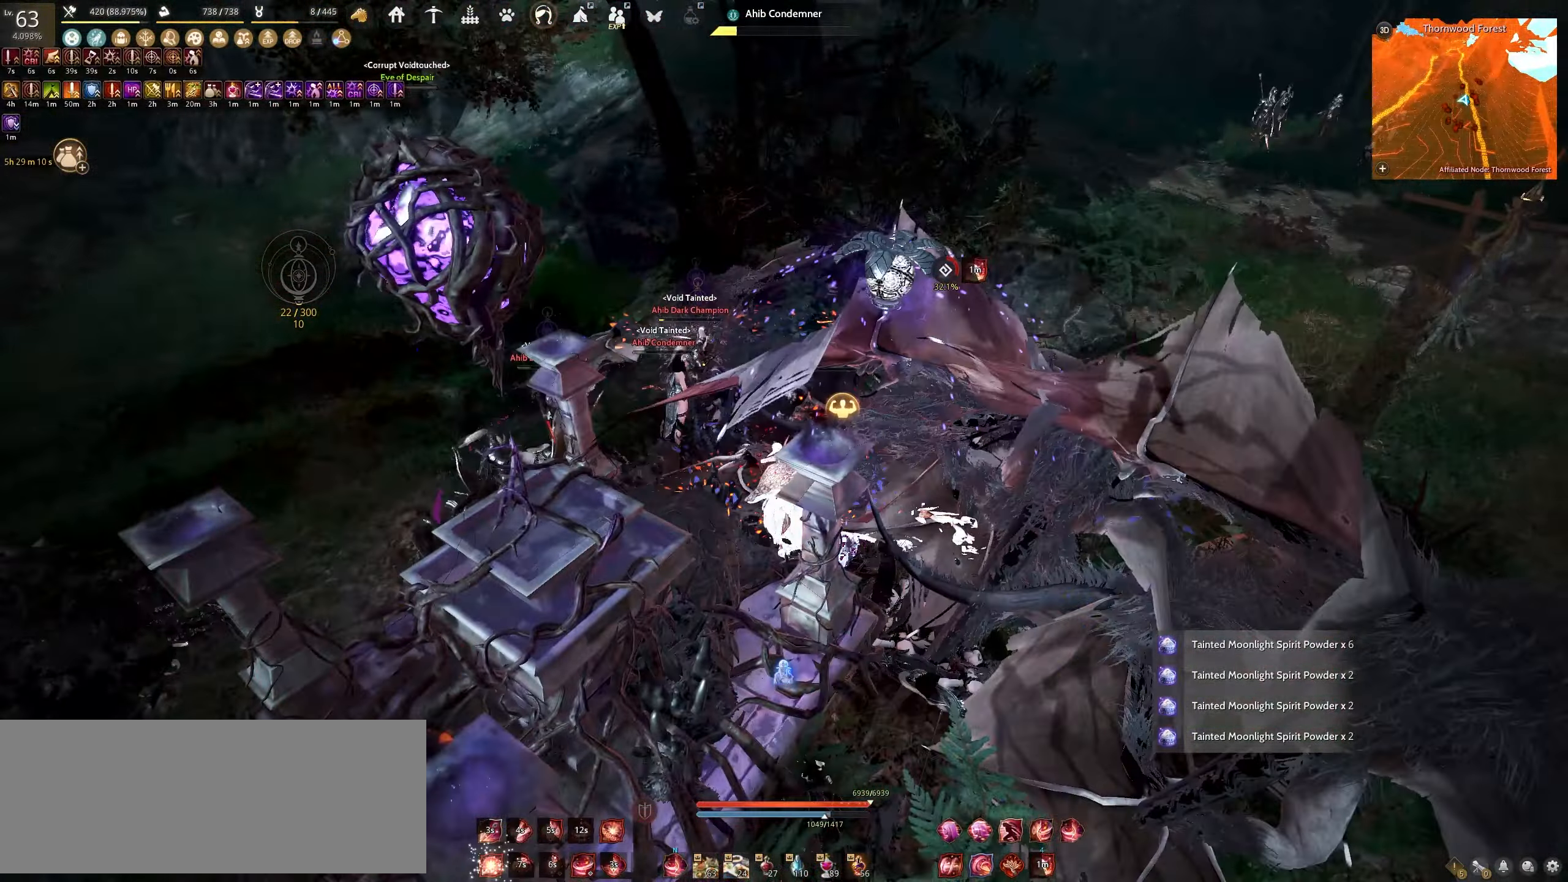
Gameplay with keyboard and mouse; each line is a JSON object with the keys and mouse buttons held at the frame after it. "events" lists presses ("down") and releases ("up") of "a", "c", "d", "e", "f", "q", "s", "shift", "space", "tab", "w", "x", "z", "mouse_left" and "mouse_right" between this image and that frame as [ms after this image, input, new state], when the widget could be followed in between. "mouse_left", "mouse_right" = the "left", "right" buttons of the "mouse" list. No other keys are recorded. Mouse movement is not recorded.
{"keys": ["f", "shift"], "mouse": [], "events": [[83, "f", "down"]]}
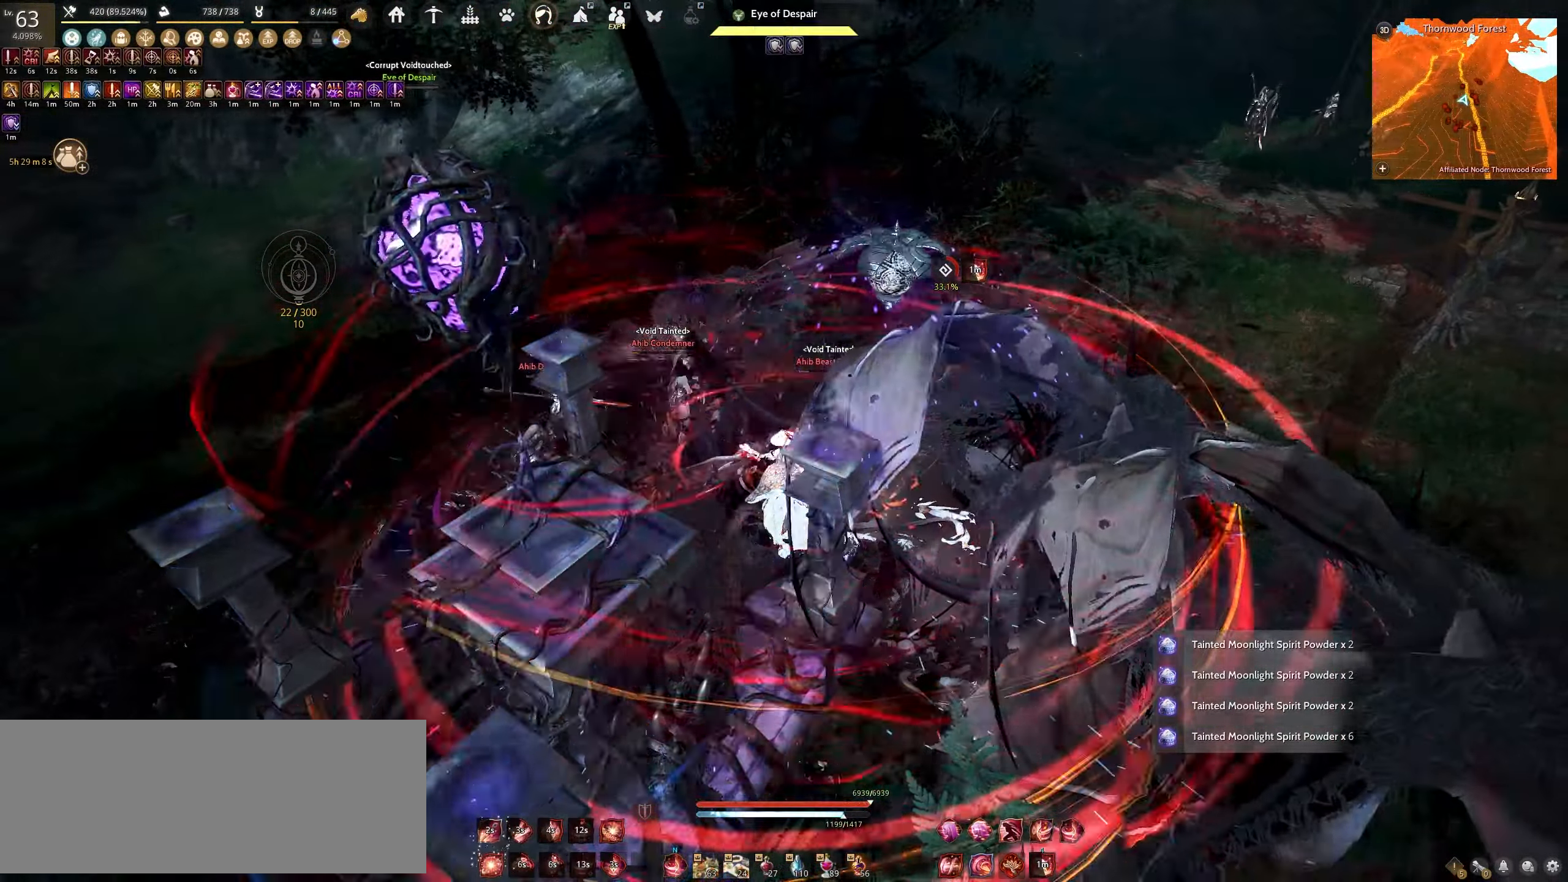
{"keys": ["f", "shift"], "mouse": [], "events": []}
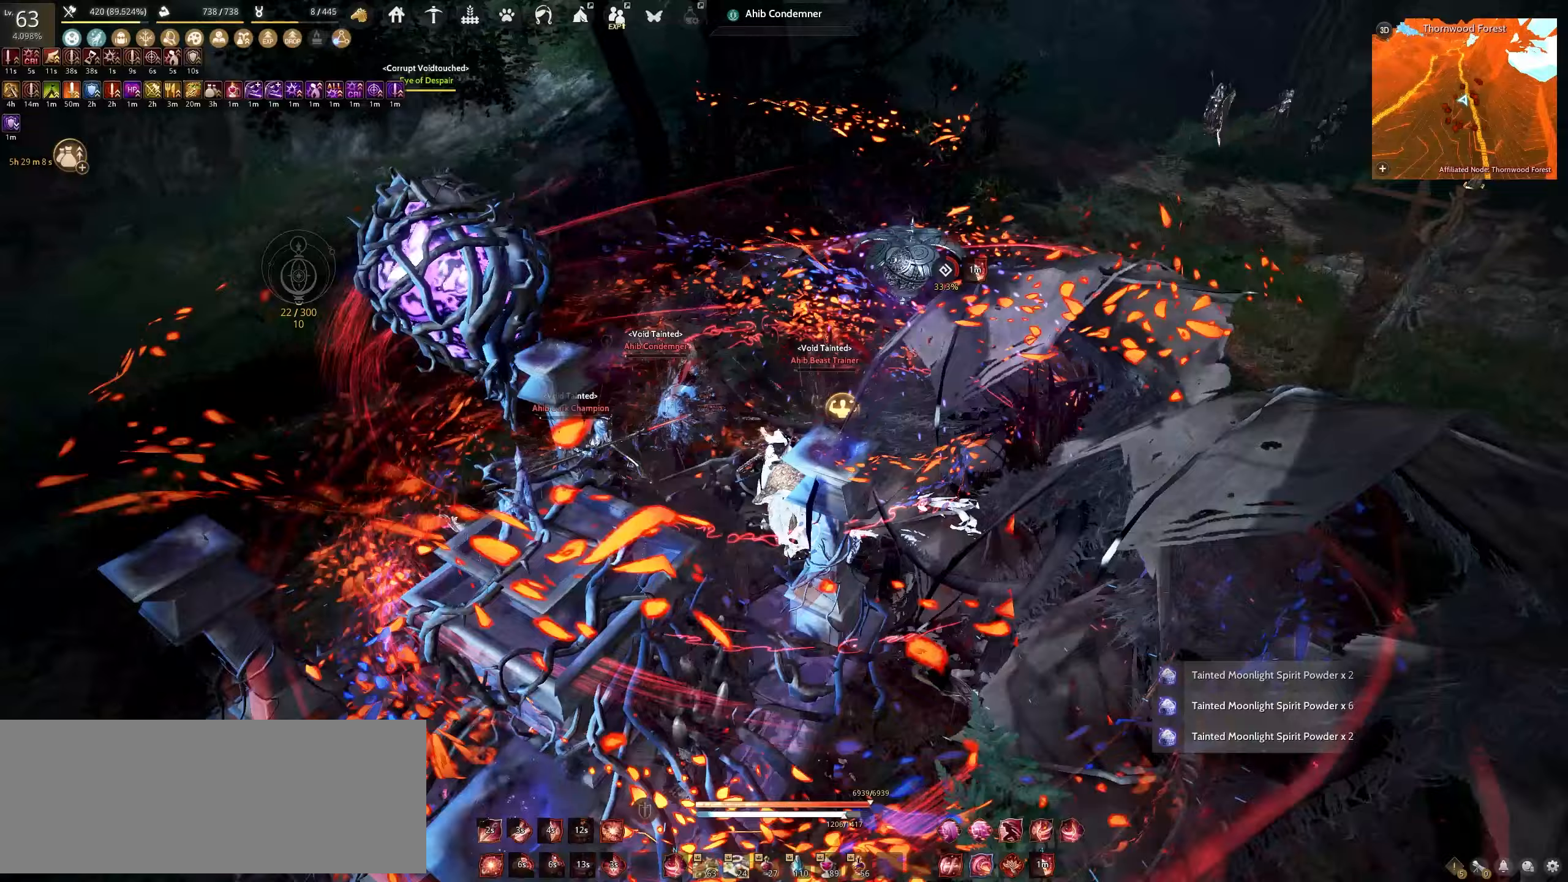
{"keys": ["f", "shift"], "mouse": [], "events": []}
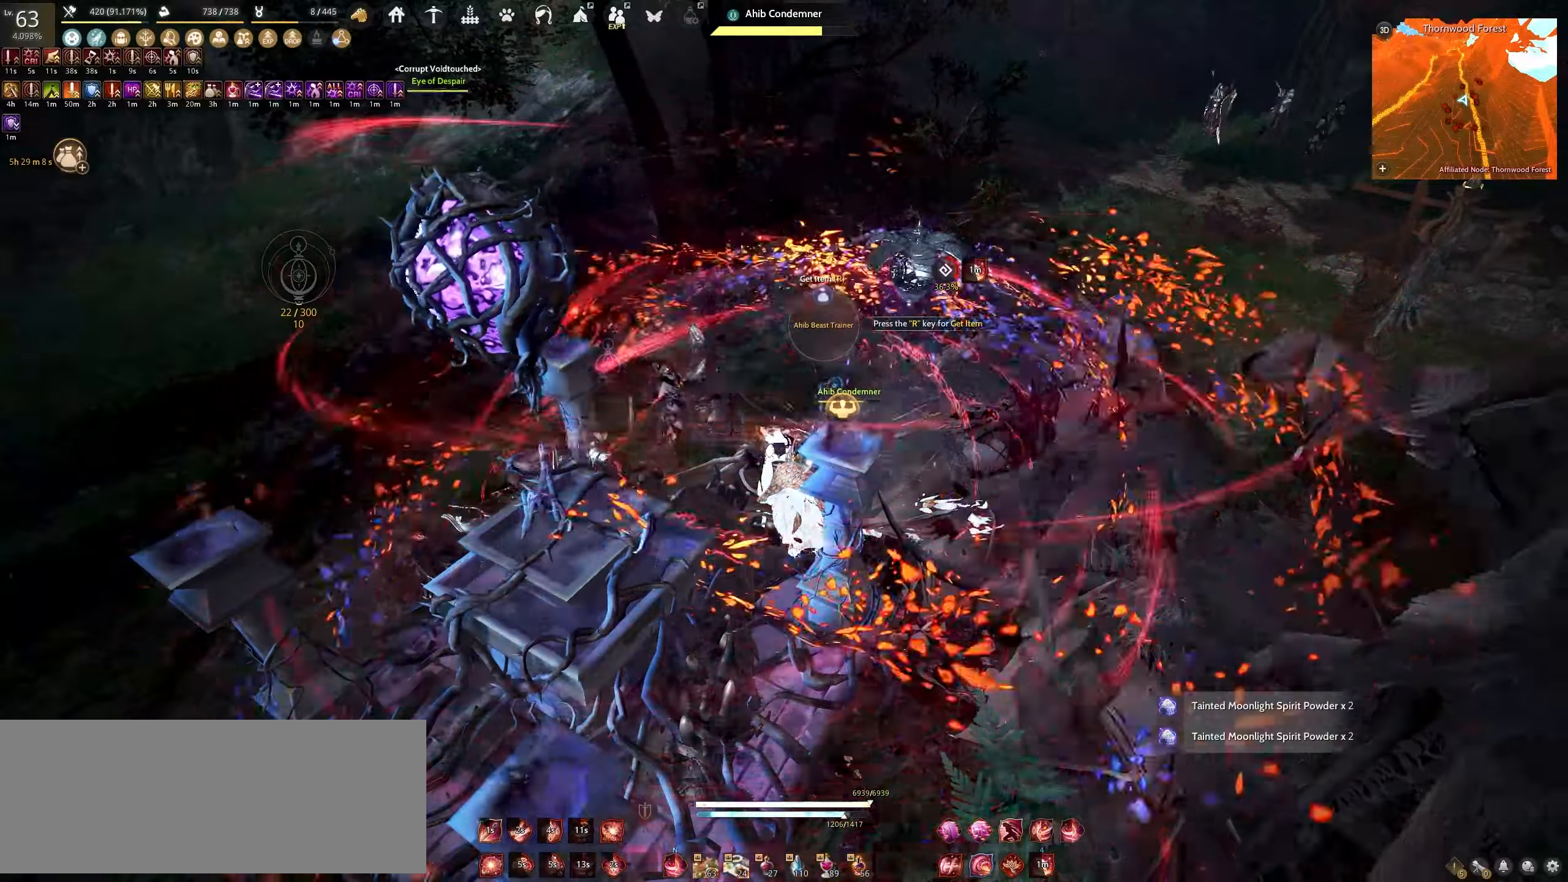
{"keys": [], "mouse": [], "events": [[183, "f", "up"], [183, "shift", "up"]]}
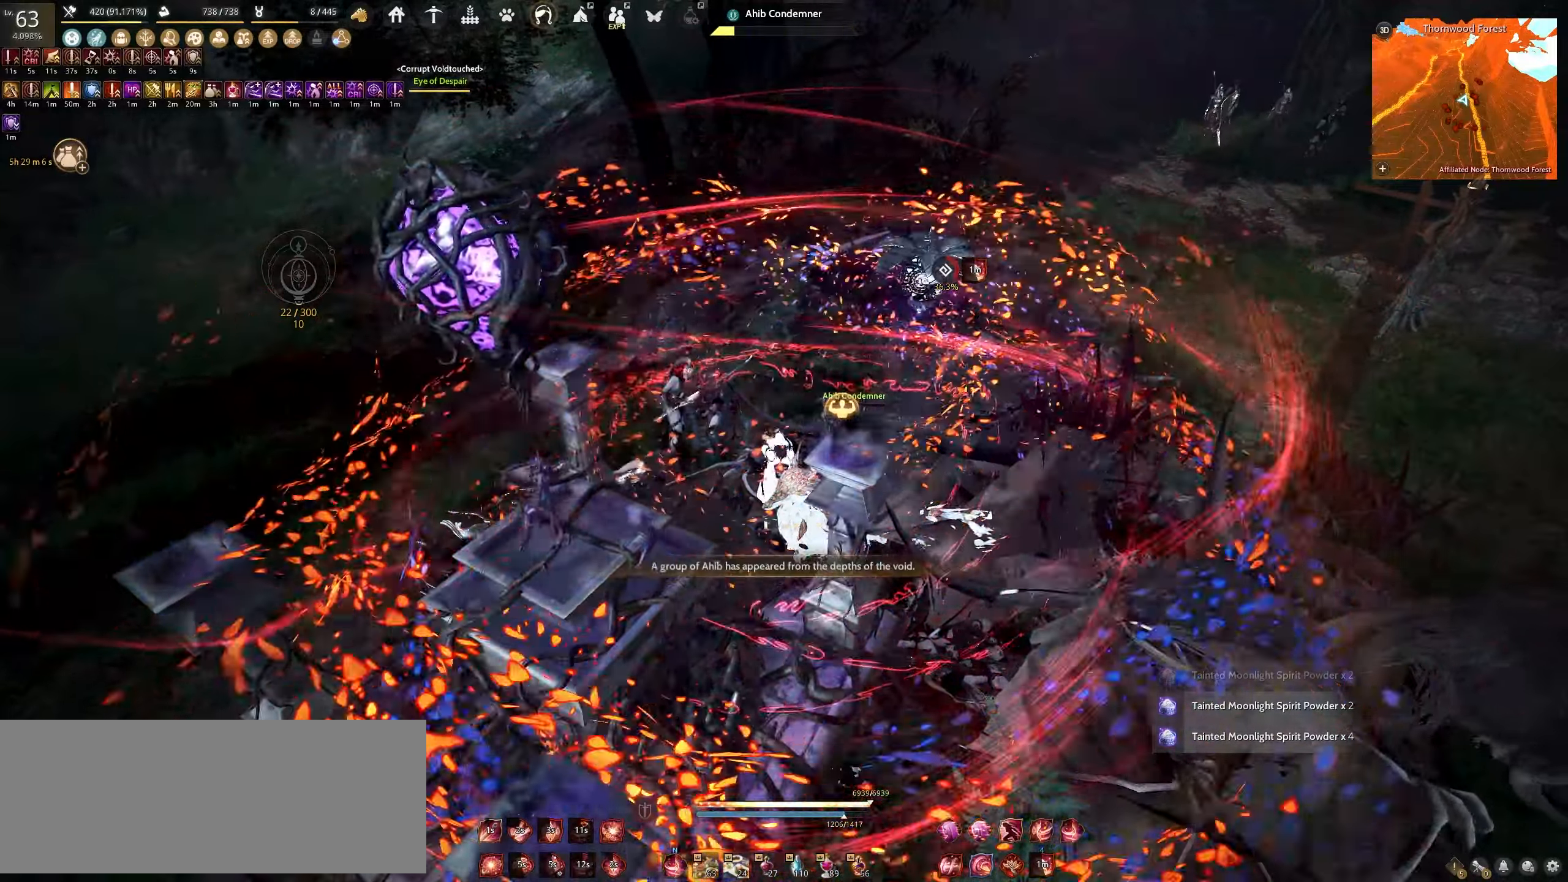
{"keys": ["e", "s"], "mouse": [], "events": [[283, "s", "down"], [317, "e", "down"]]}
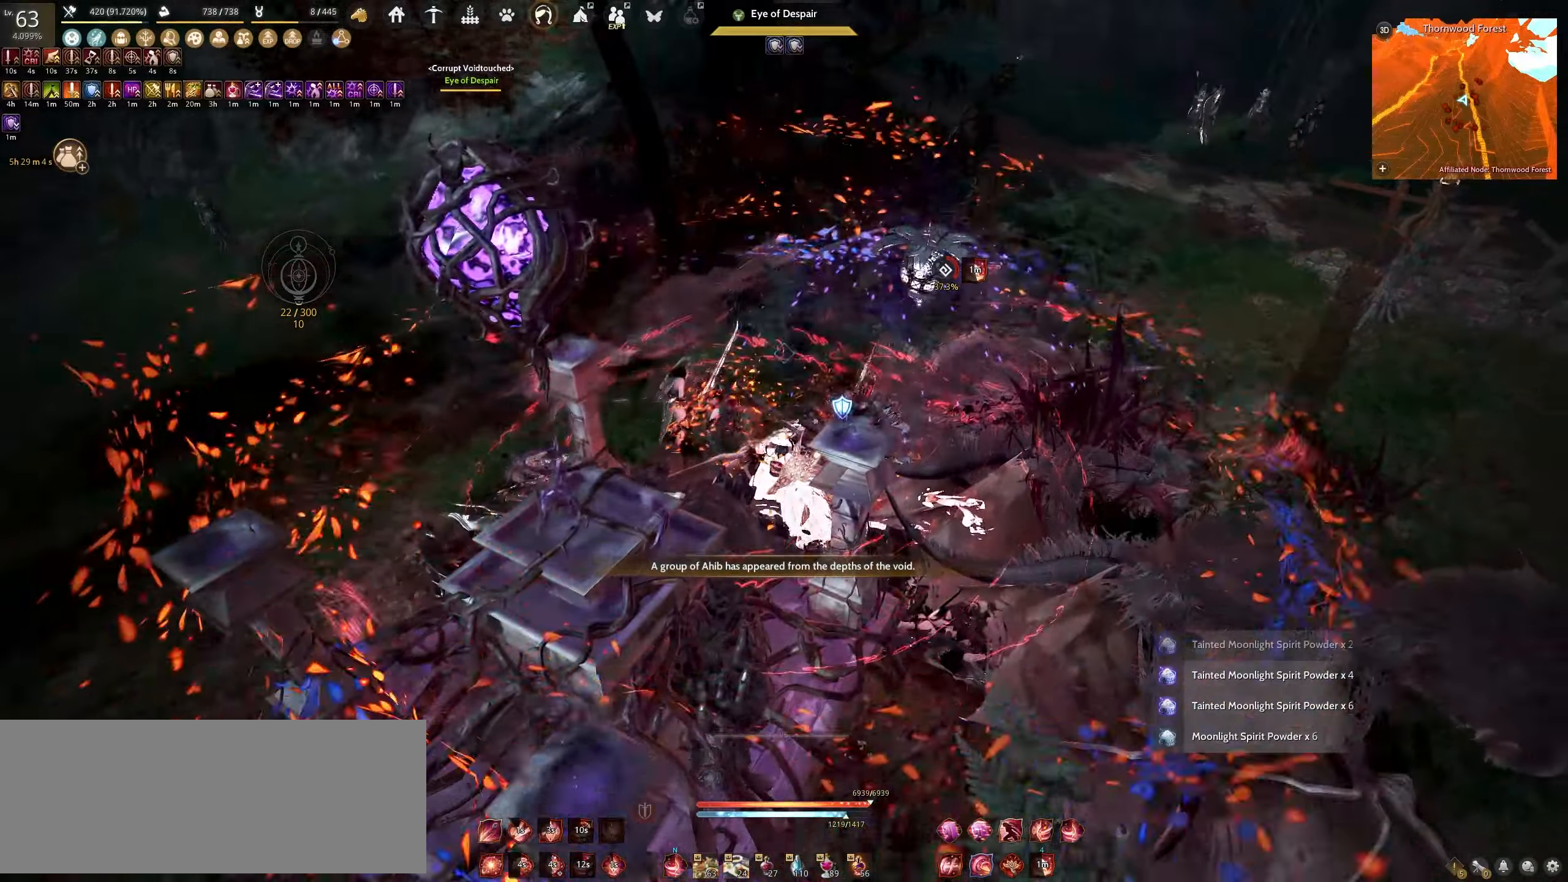
{"keys": [], "mouse": [], "events": [[133, "e", "up"], [133, "s", "up"]]}
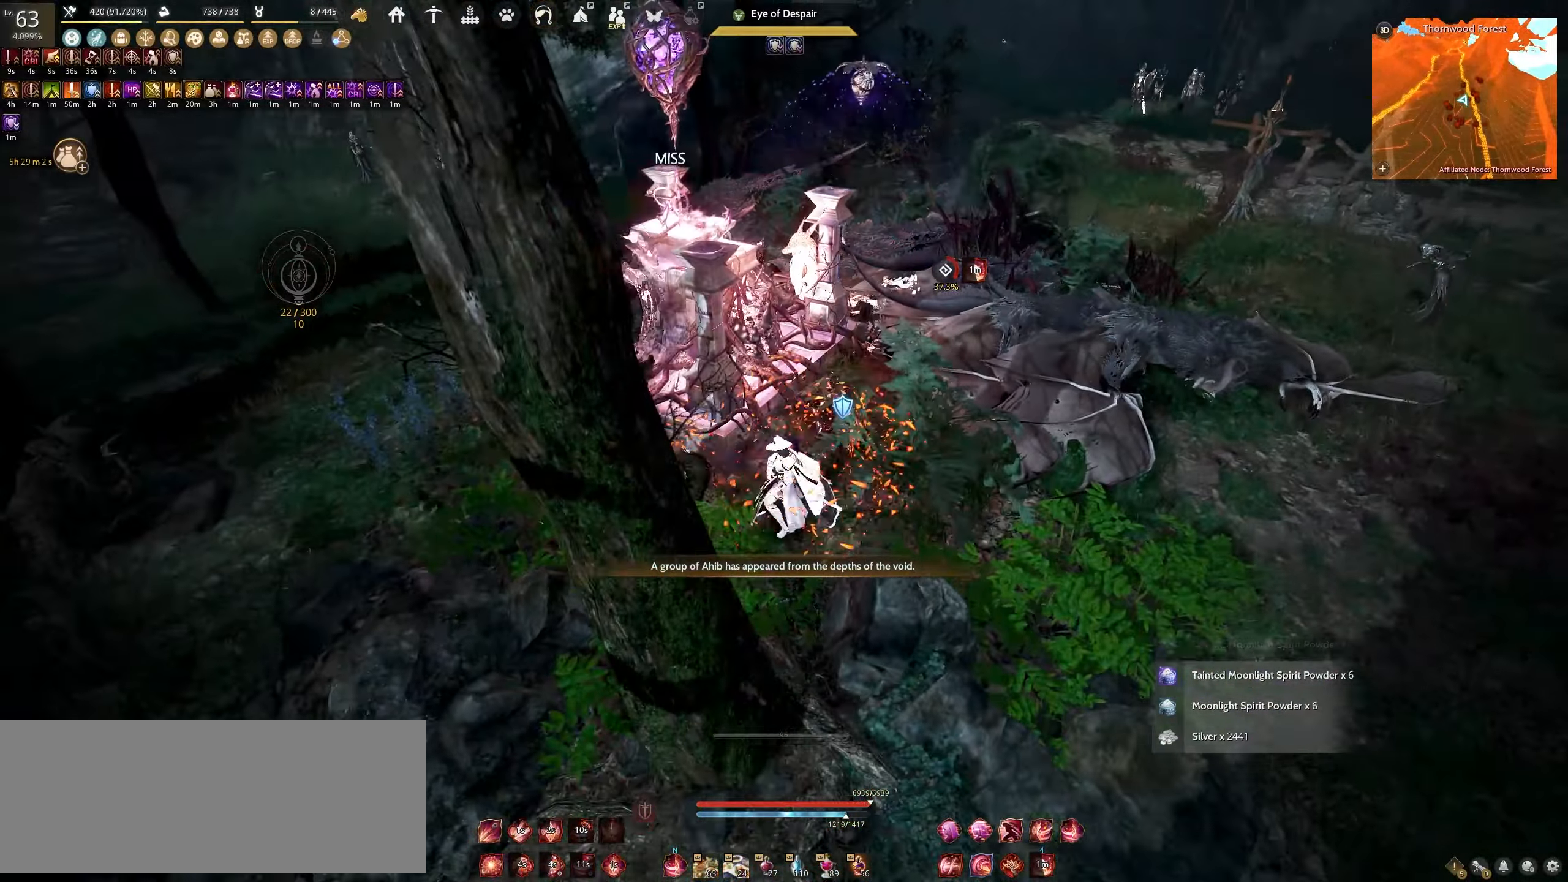
{"keys": ["d"], "mouse": ["left"], "events": [[283, "d", "down"], [300, "mouse_left", "down"]]}
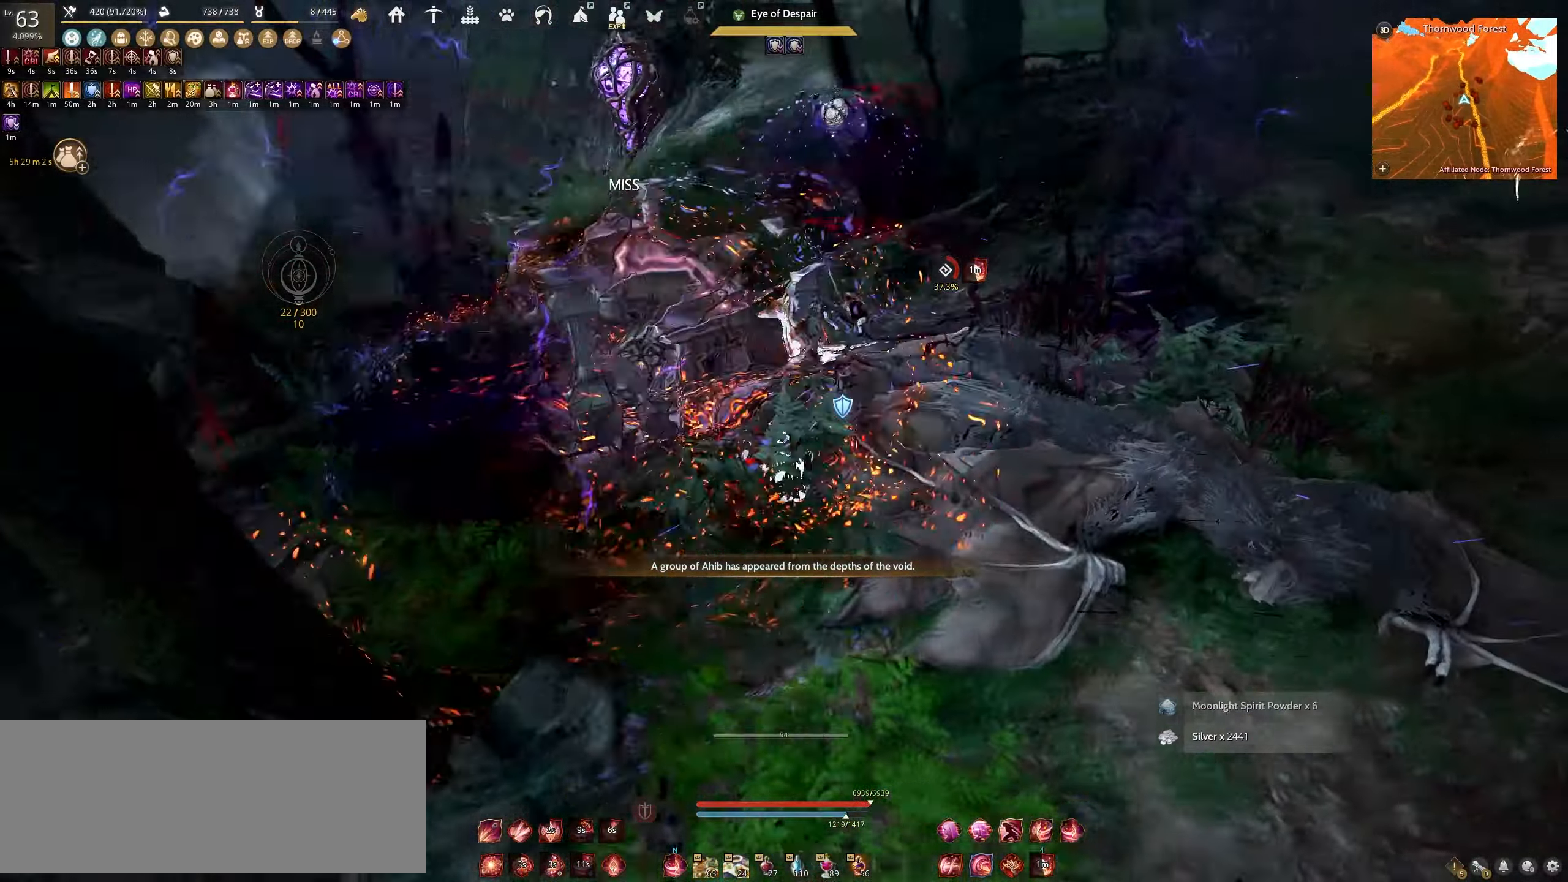
{"keys": [], "mouse": [], "events": [[383, "d", "up"], [433, "mouse_left", "up"]]}
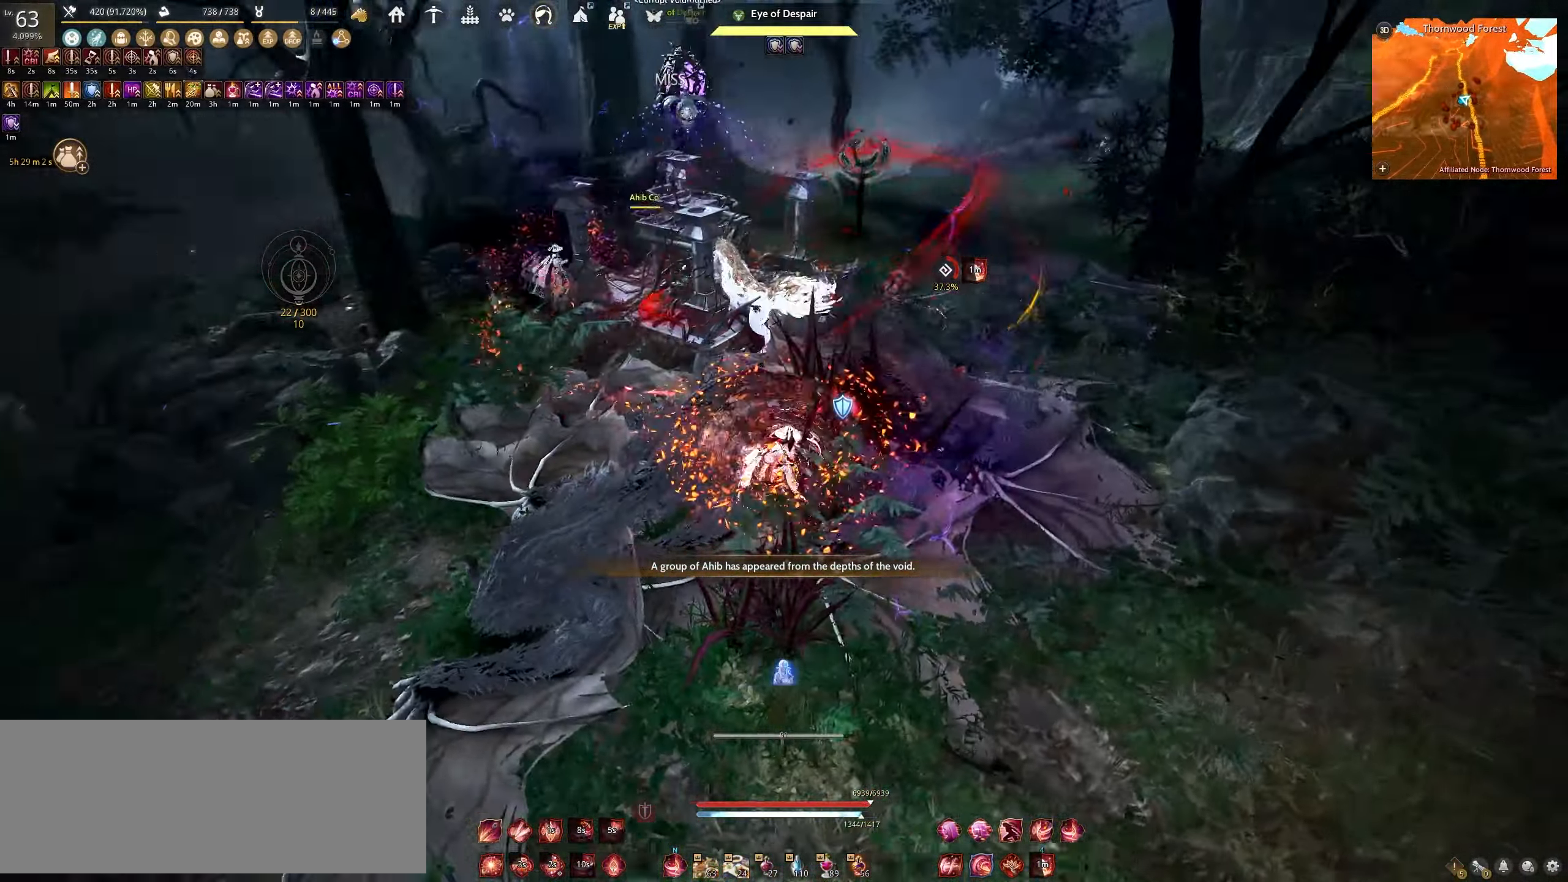
{"keys": [], "mouse": [], "events": [[150, "w", "down"], [433, "w", "up"]]}
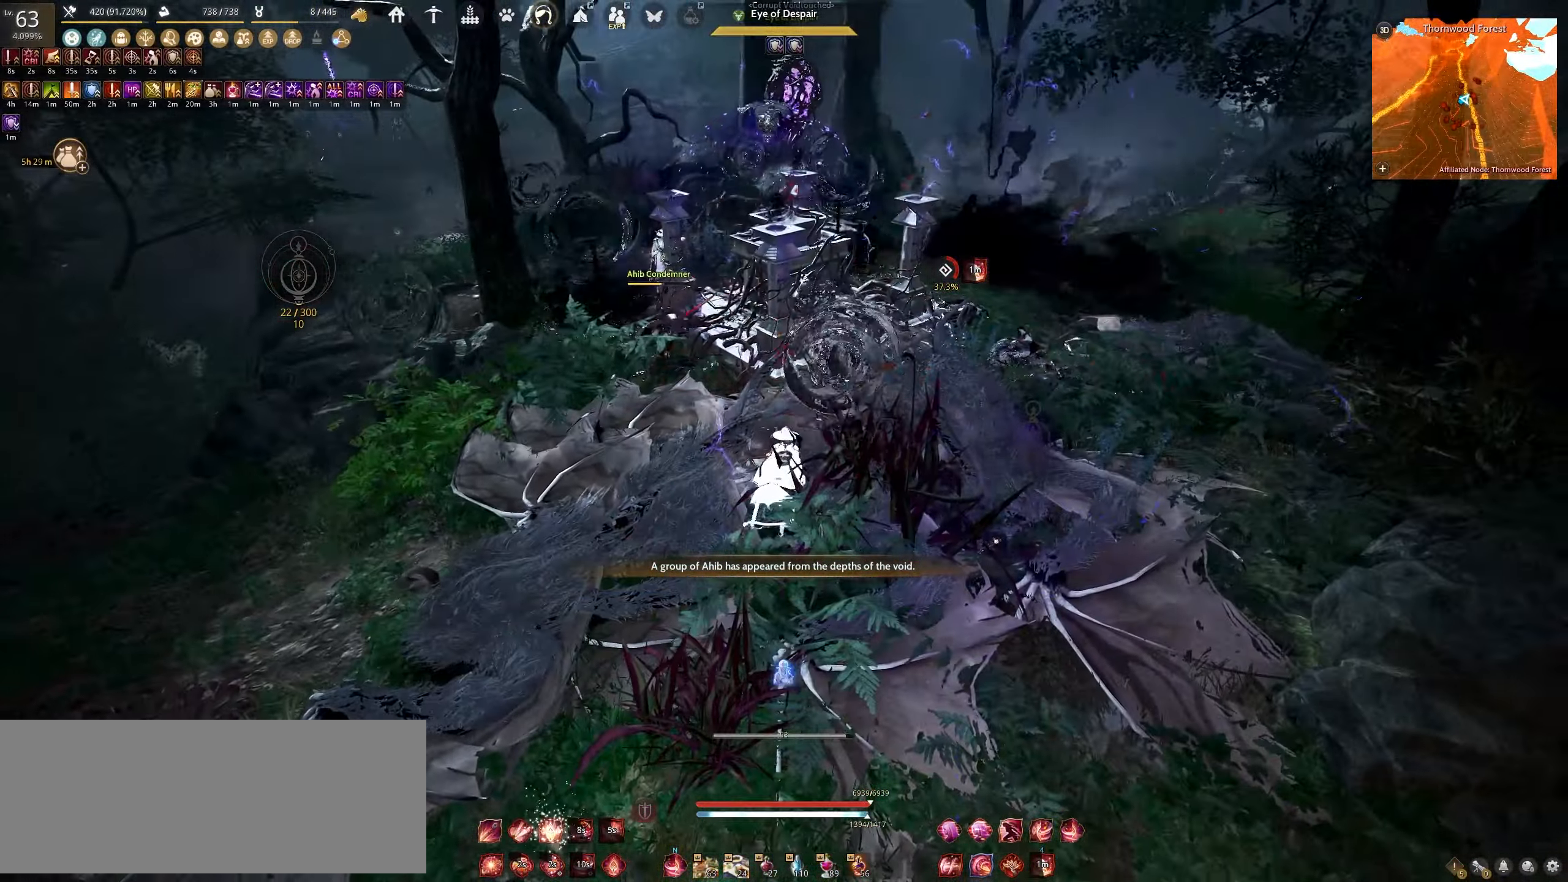
{"keys": [], "mouse": [], "events": []}
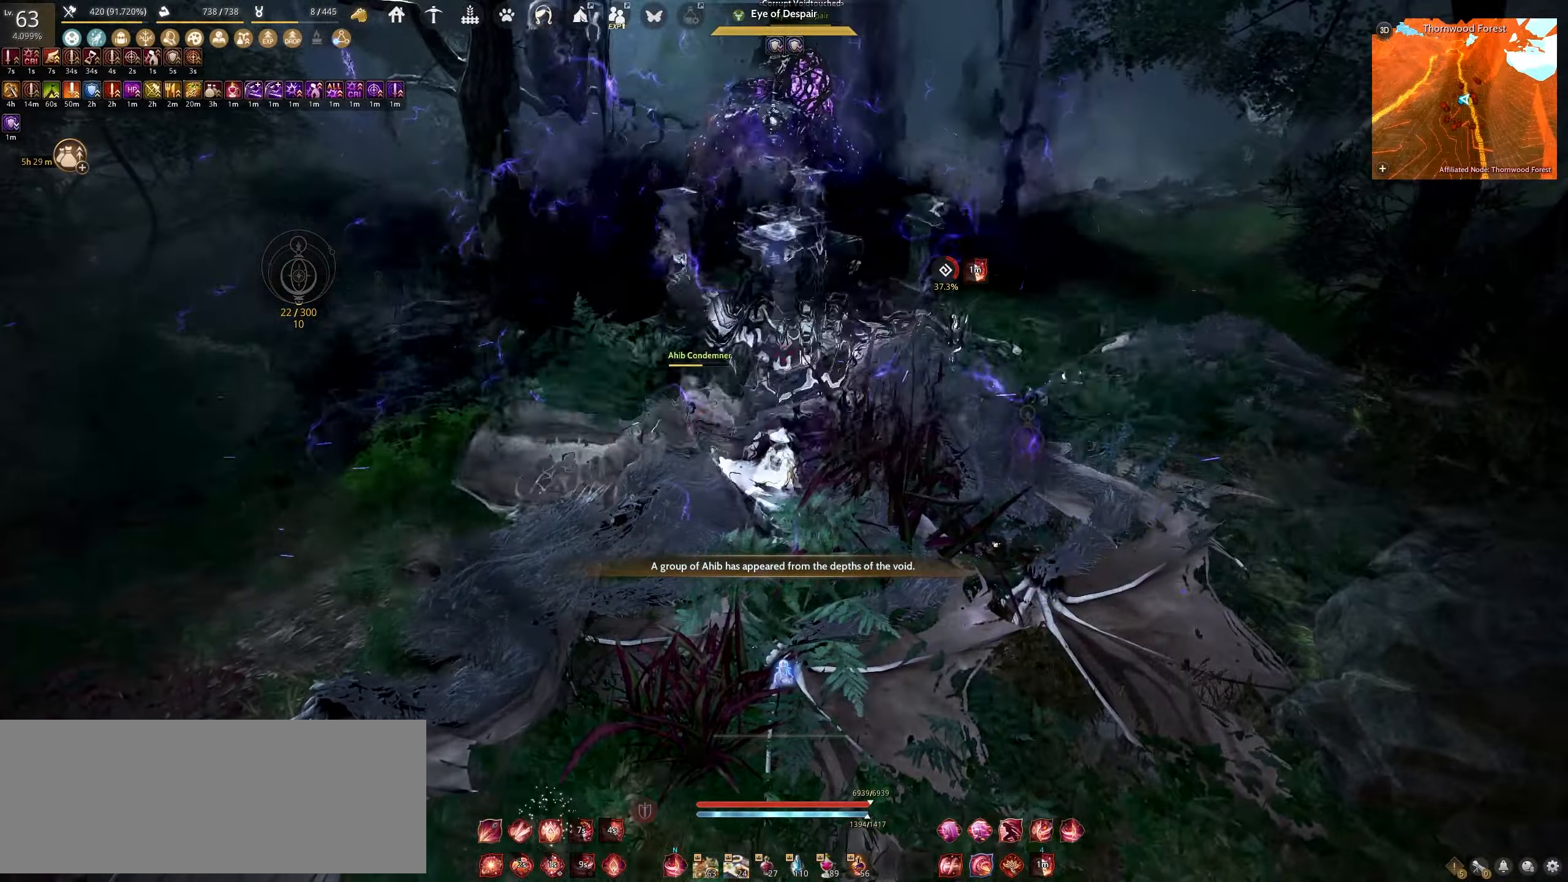
{"keys": ["d"], "mouse": ["left"], "events": [[217, "d", "down"], [233, "mouse_left", "down"]]}
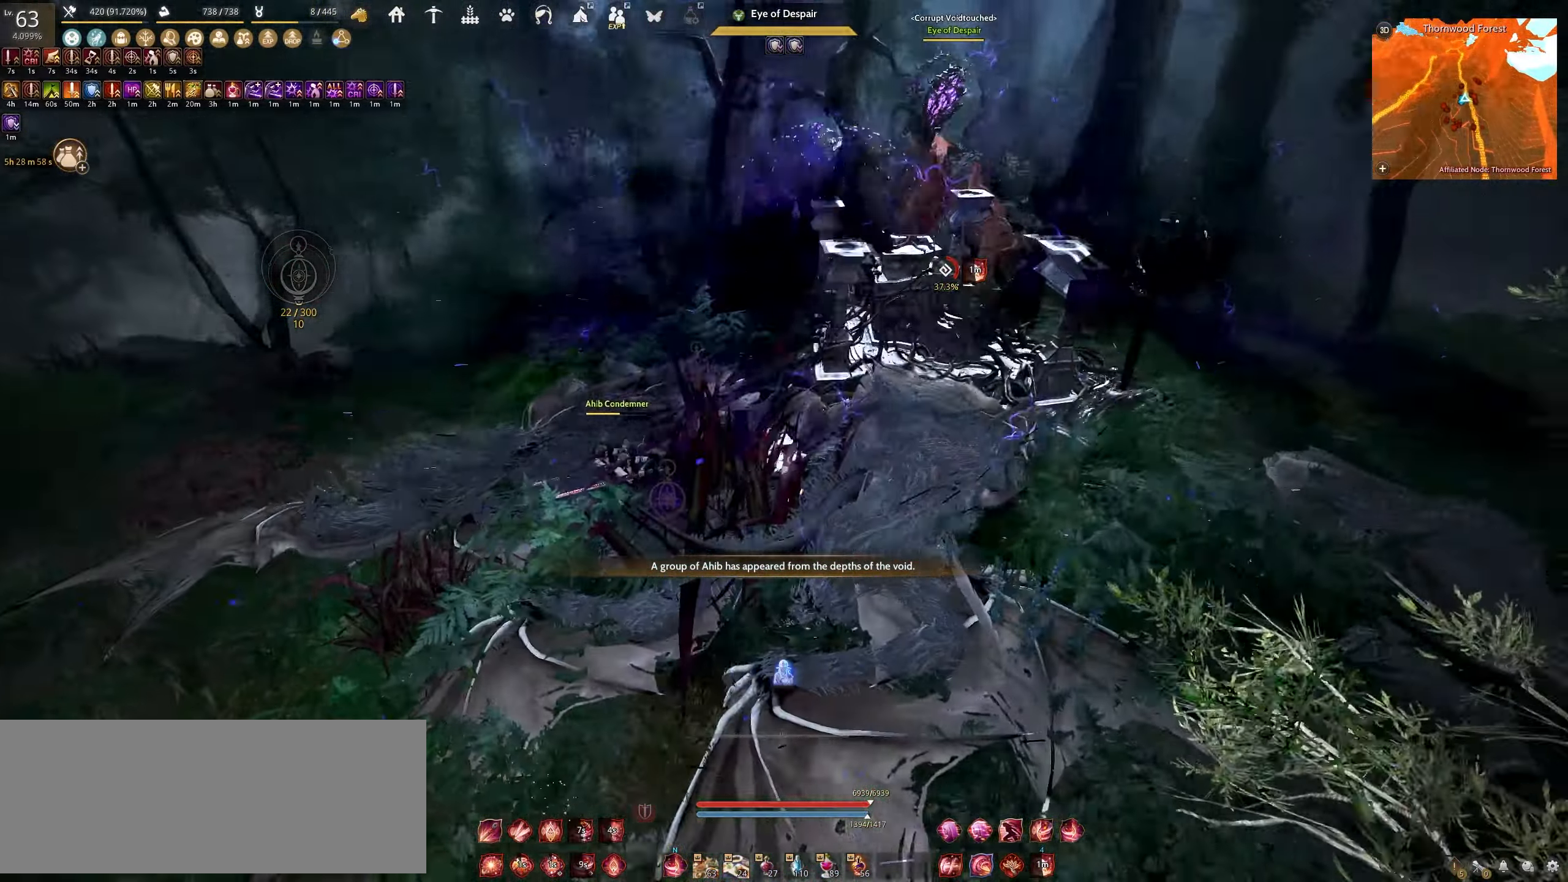
{"keys": ["d"], "mouse": ["left"], "events": []}
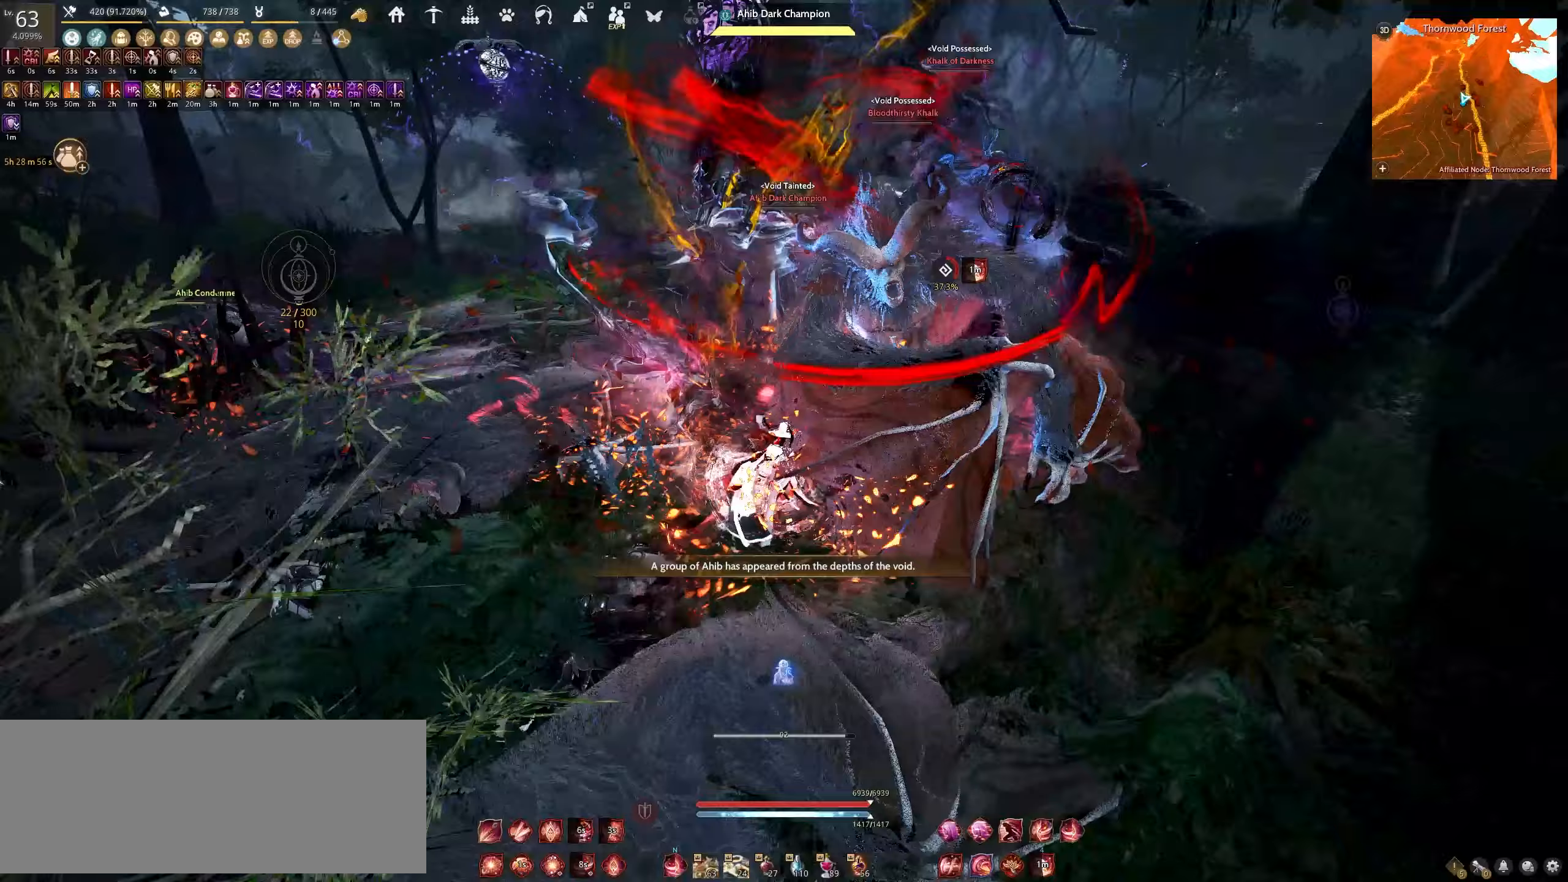
{"keys": ["shift"], "mouse": [], "events": [[383, "d", "up"], [417, "mouse_left", "up"], [483, "shift", "down"]]}
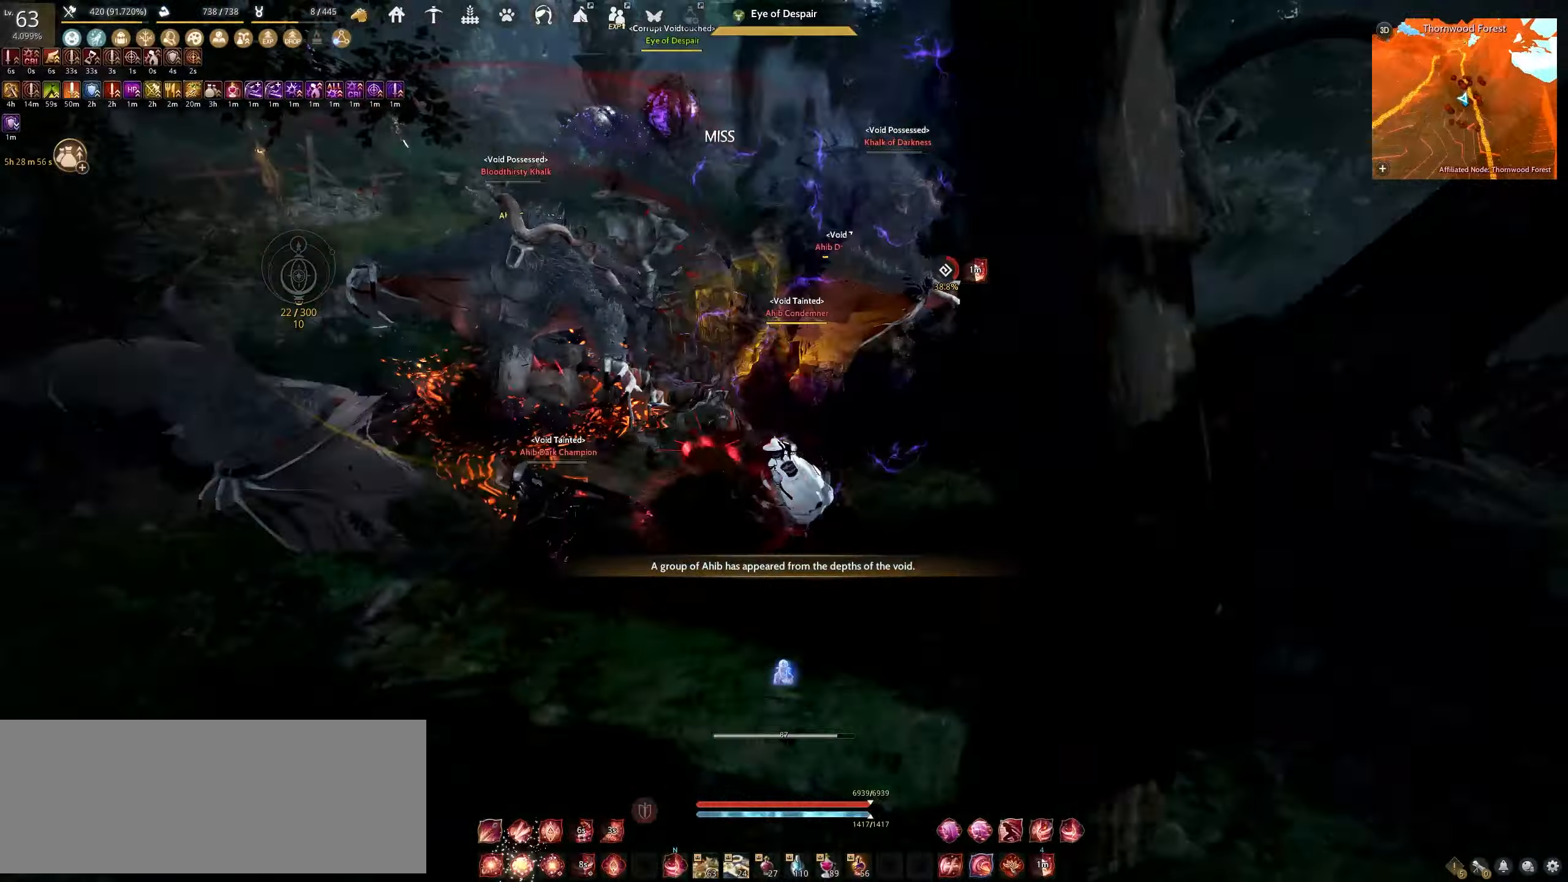
{"keys": ["shift"], "mouse": ["right"], "events": [[33, "mouse_right", "down"]]}
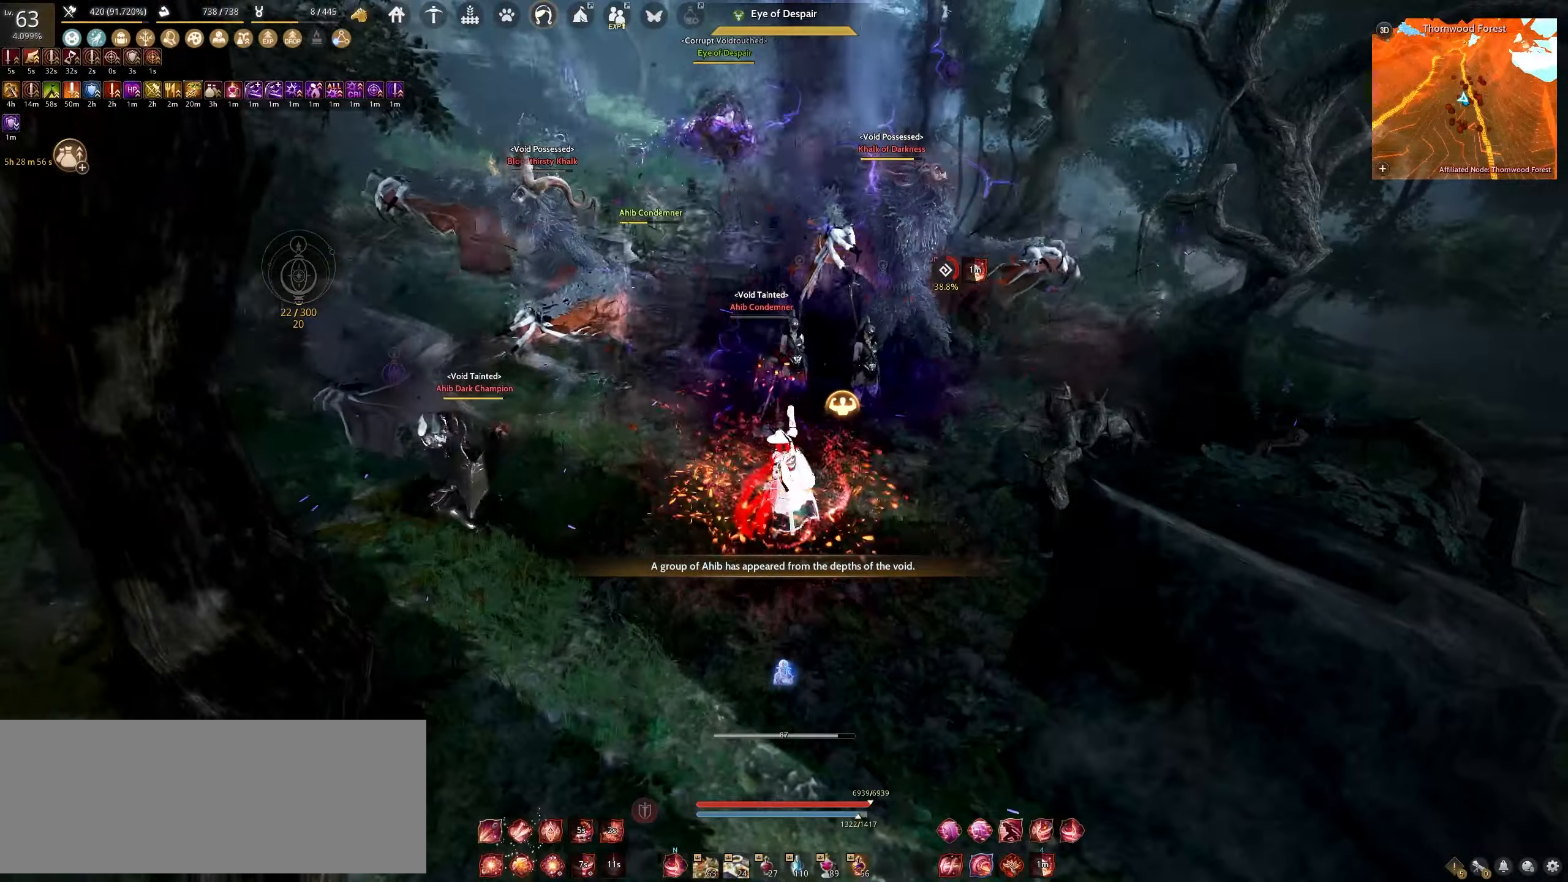
{"keys": ["shift"], "mouse": ["right"], "events": []}
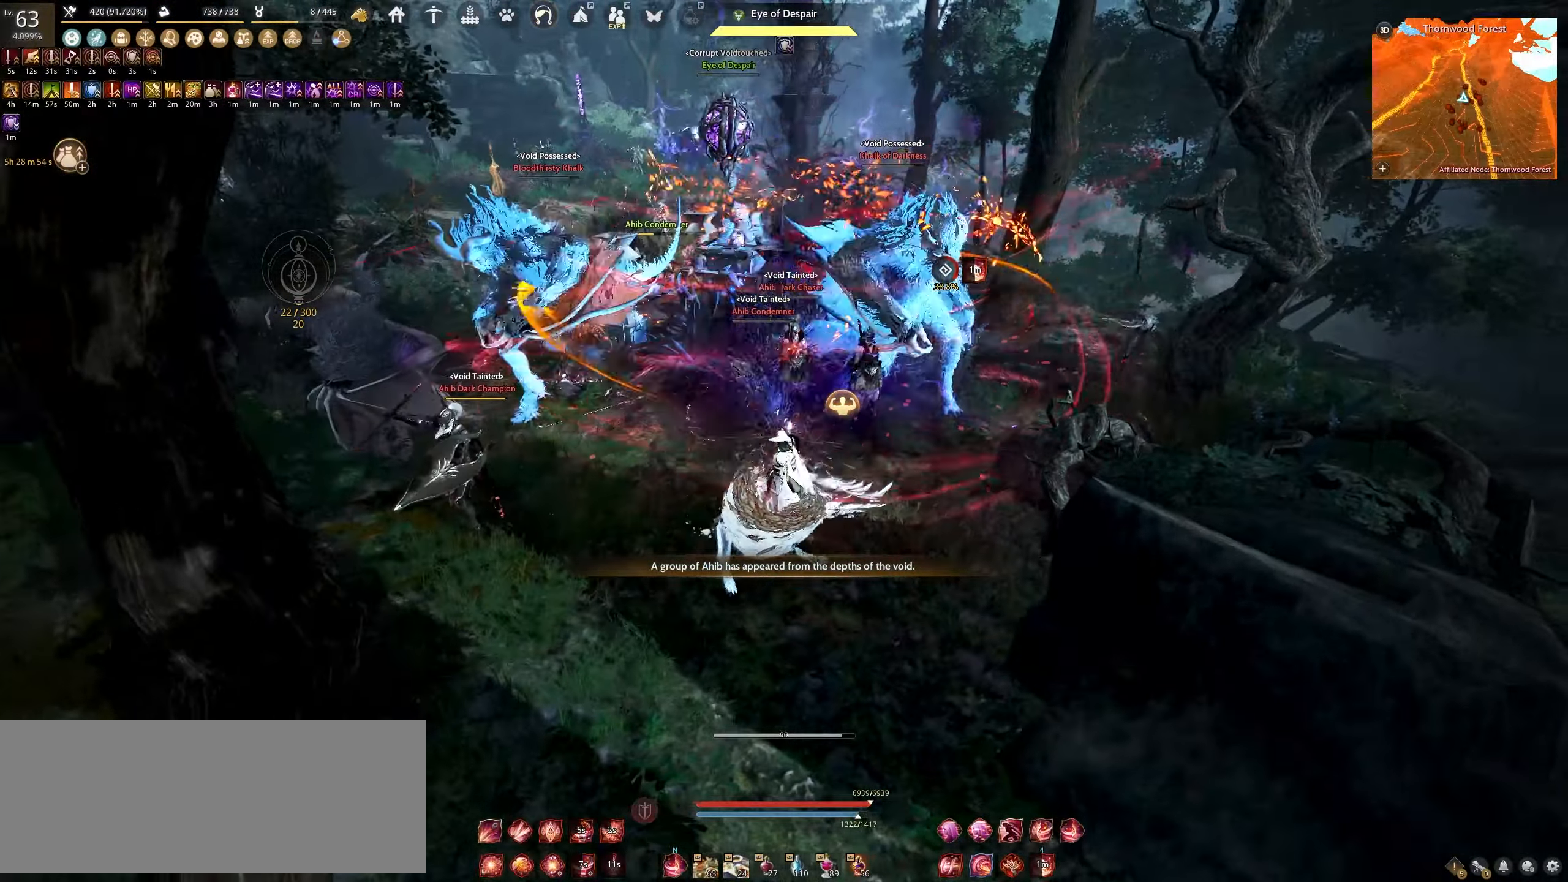
{"keys": ["shift"], "mouse": ["right"], "events": []}
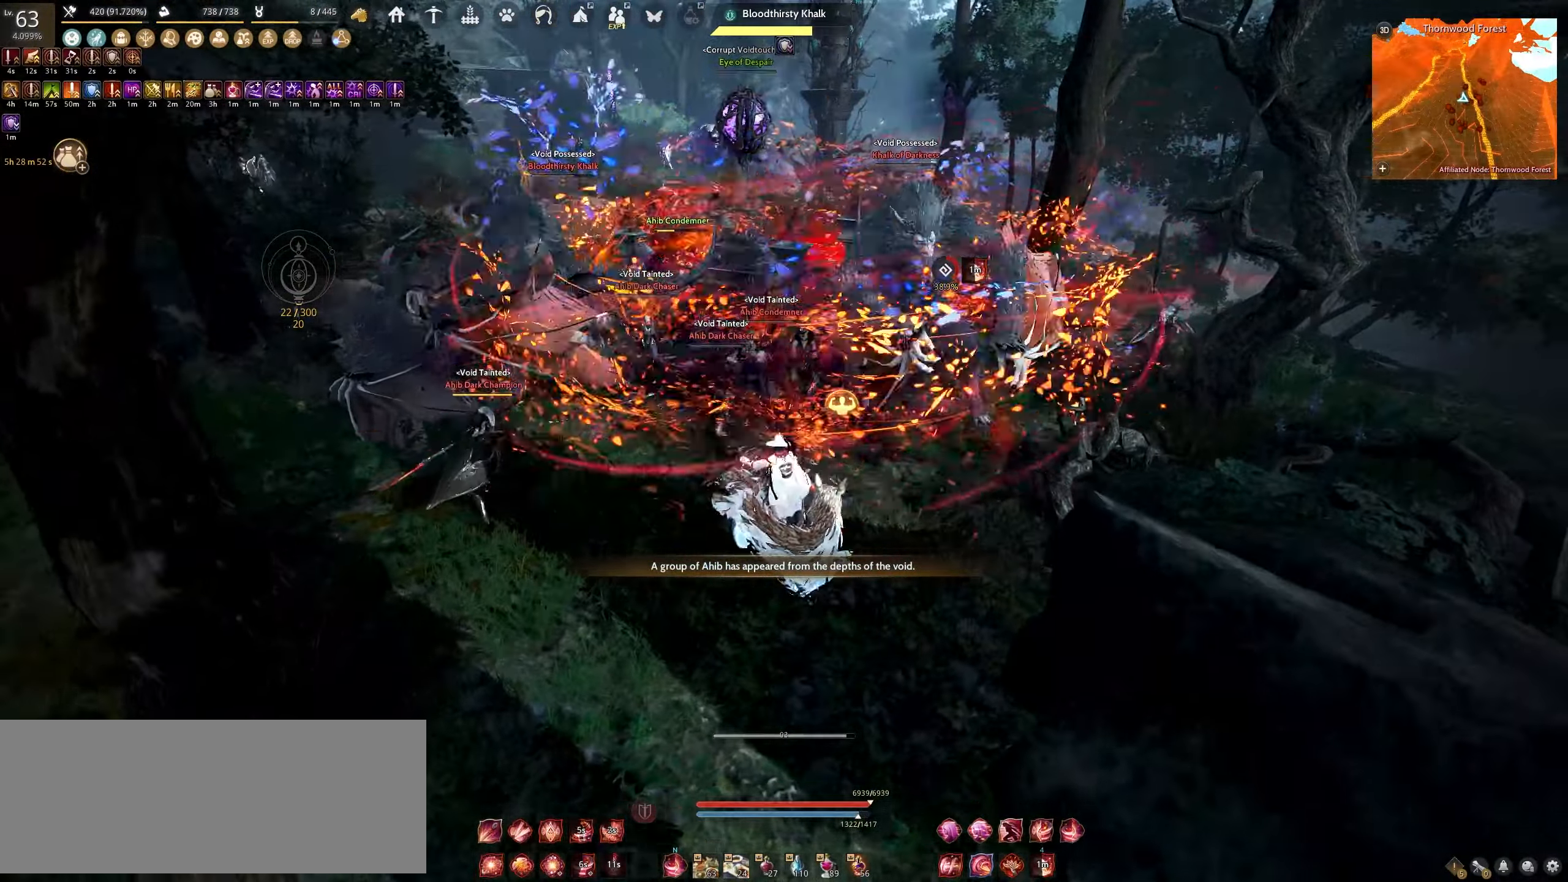
{"keys": [], "mouse": ["right"], "events": [[217, "shift", "up"]]}
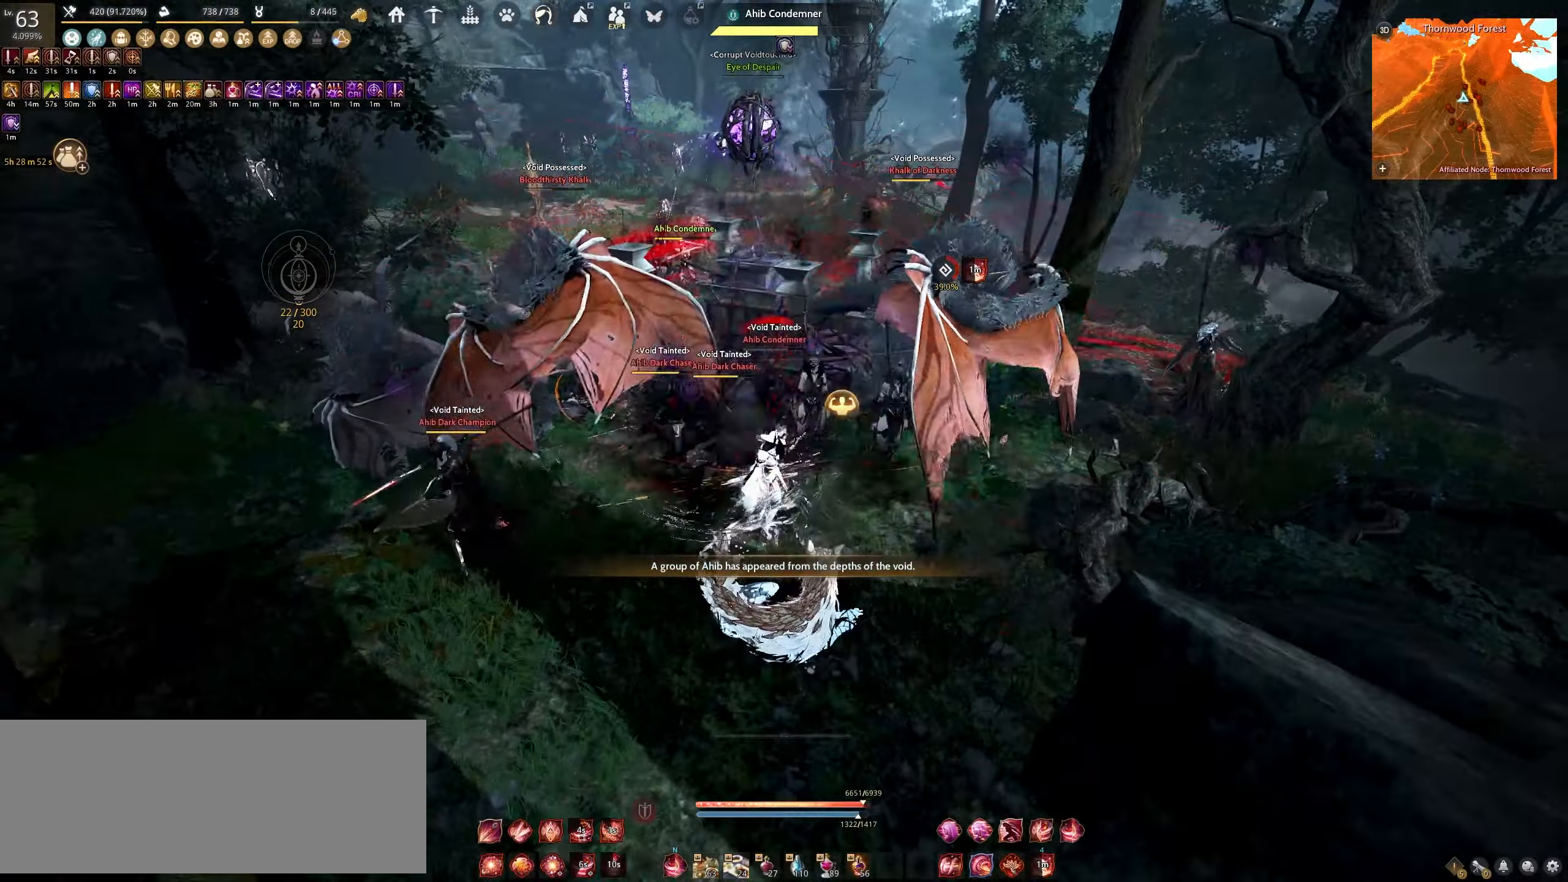
{"keys": [], "mouse": ["right"], "events": []}
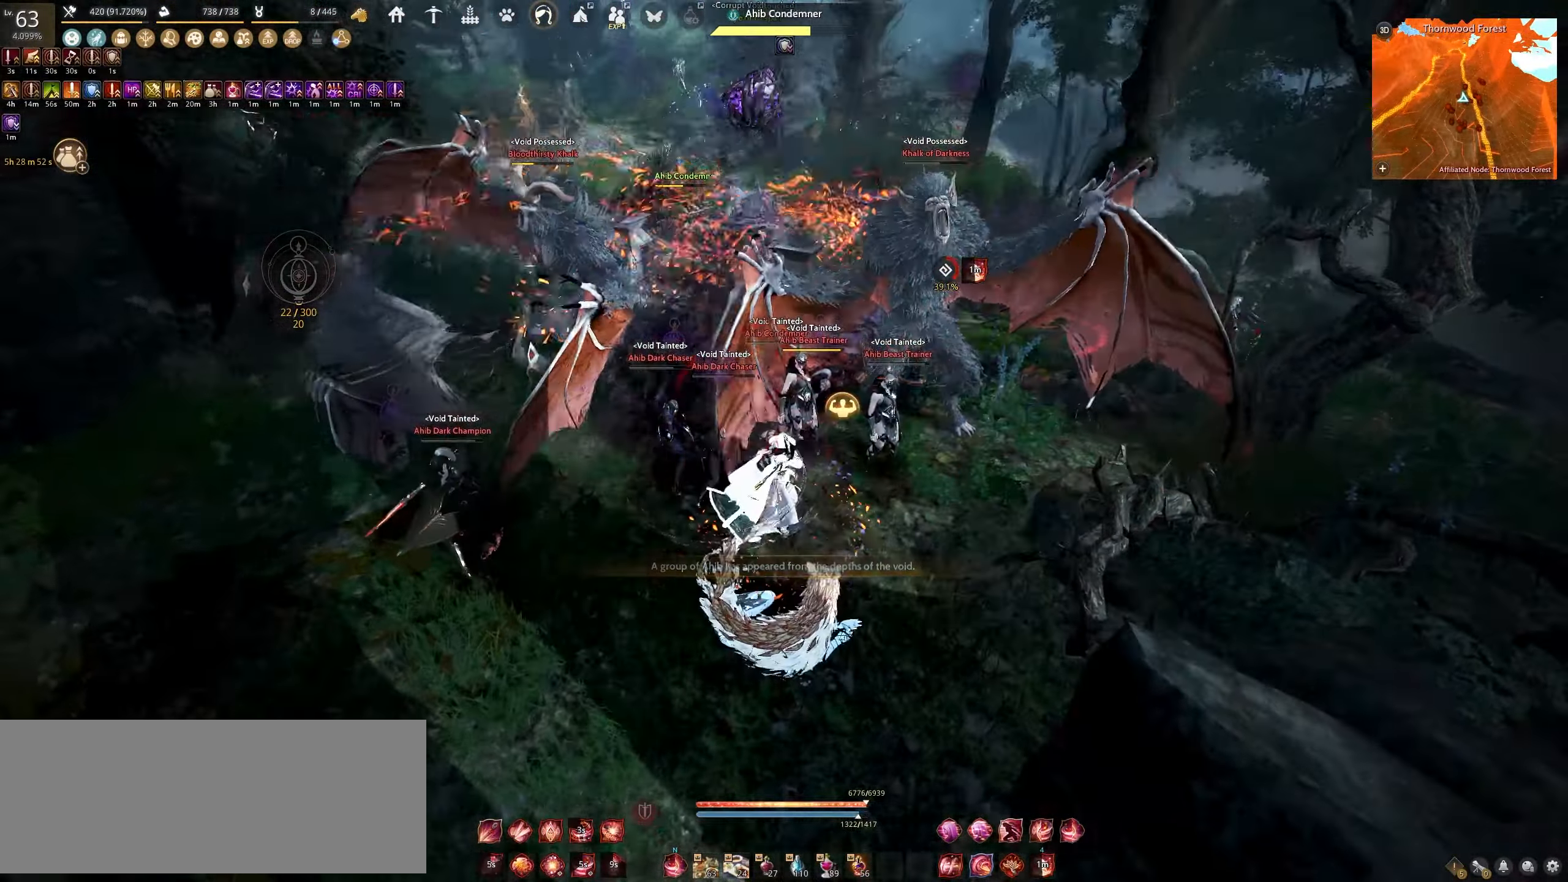
{"keys": ["a"], "mouse": ["left"], "events": [[67, "space", "down"], [100, "mouse_right", "up"], [300, "space", "up"], [333, "a", "down"], [367, "mouse_left", "down"]]}
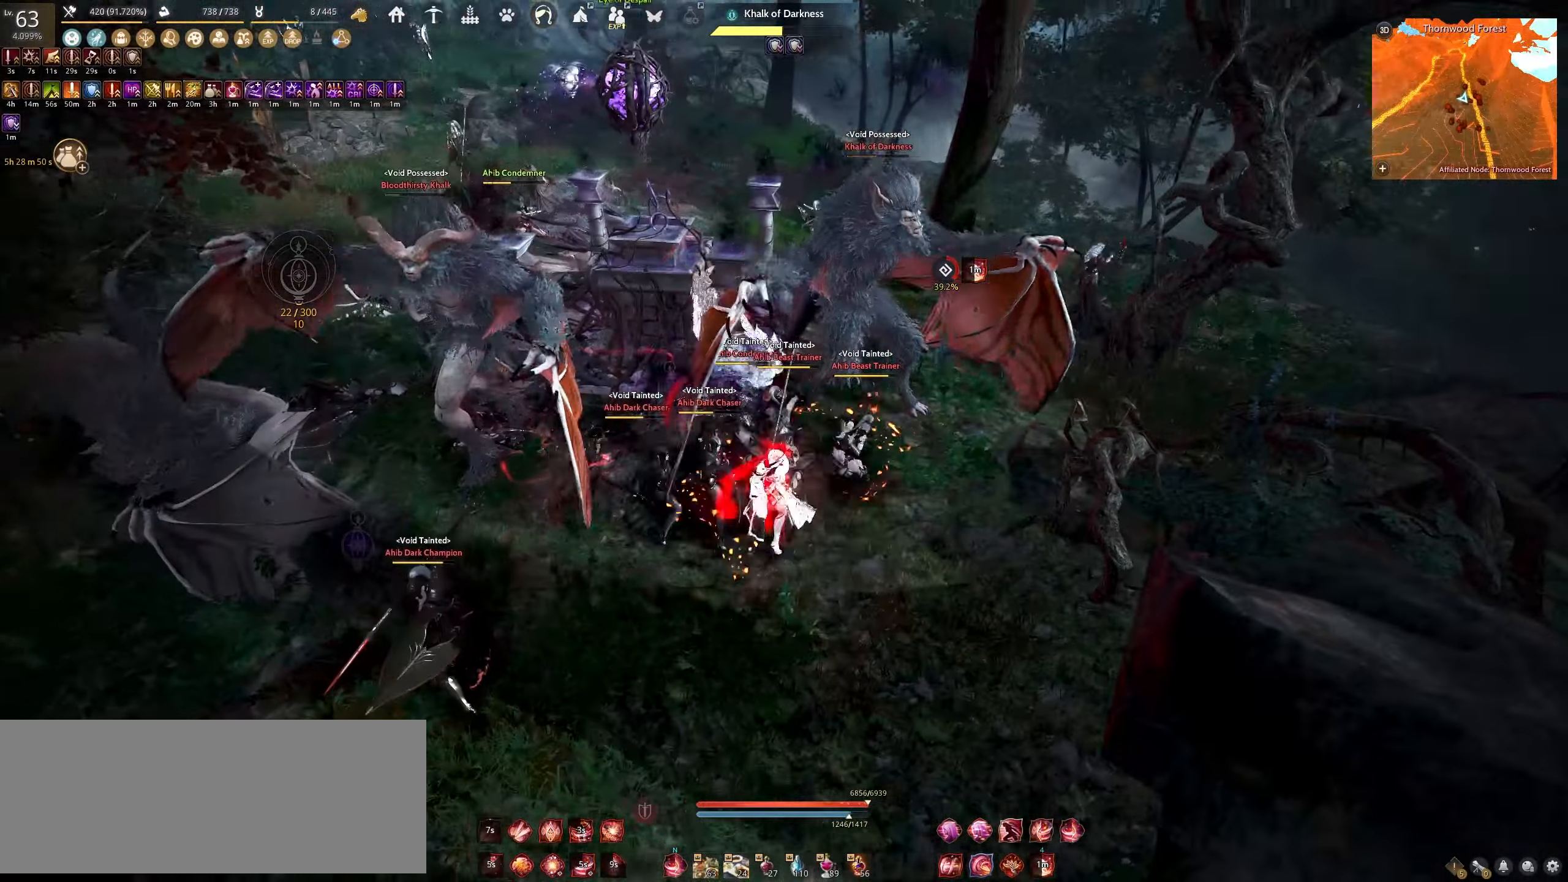
{"keys": ["a"], "mouse": ["left"], "events": []}
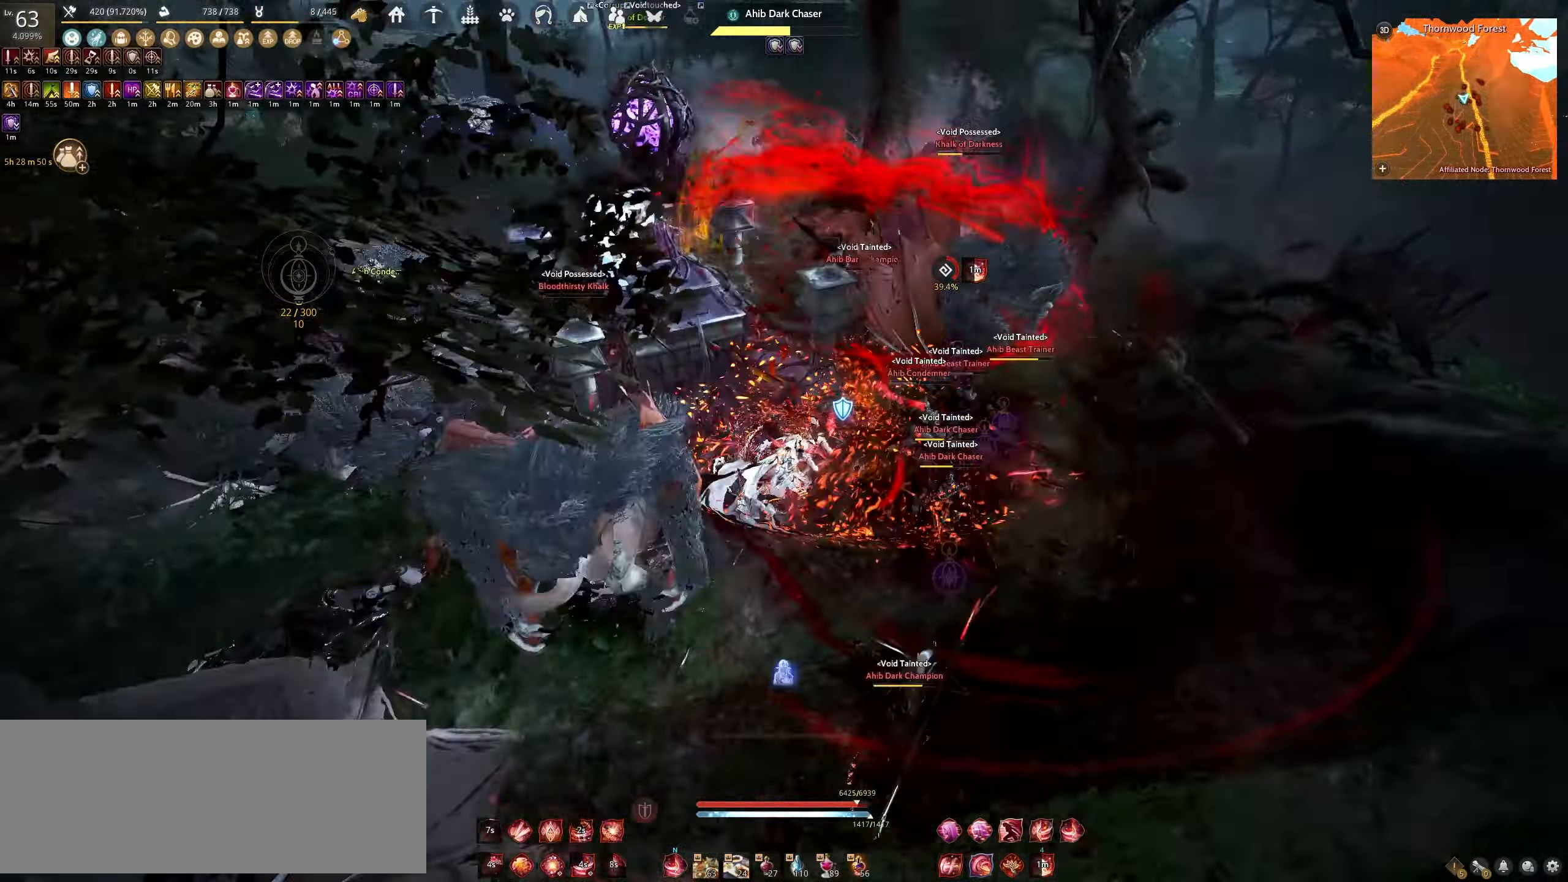
{"keys": ["a"], "mouse": ["left"], "events": []}
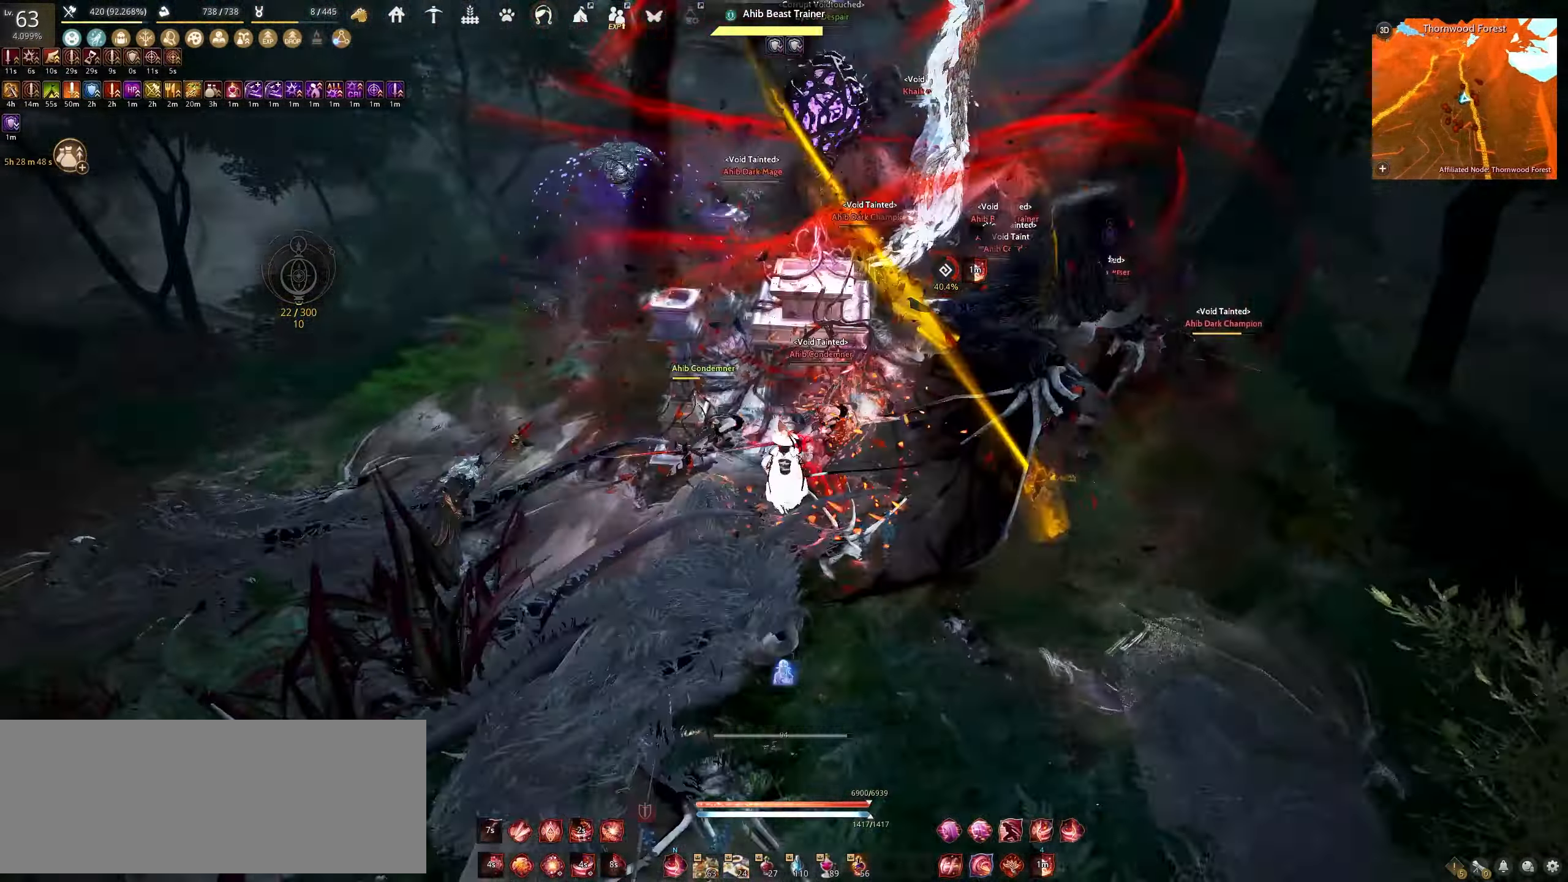
{"keys": ["s"], "mouse": ["left"], "events": [[100, "a", "up"], [200, "s", "down"]]}
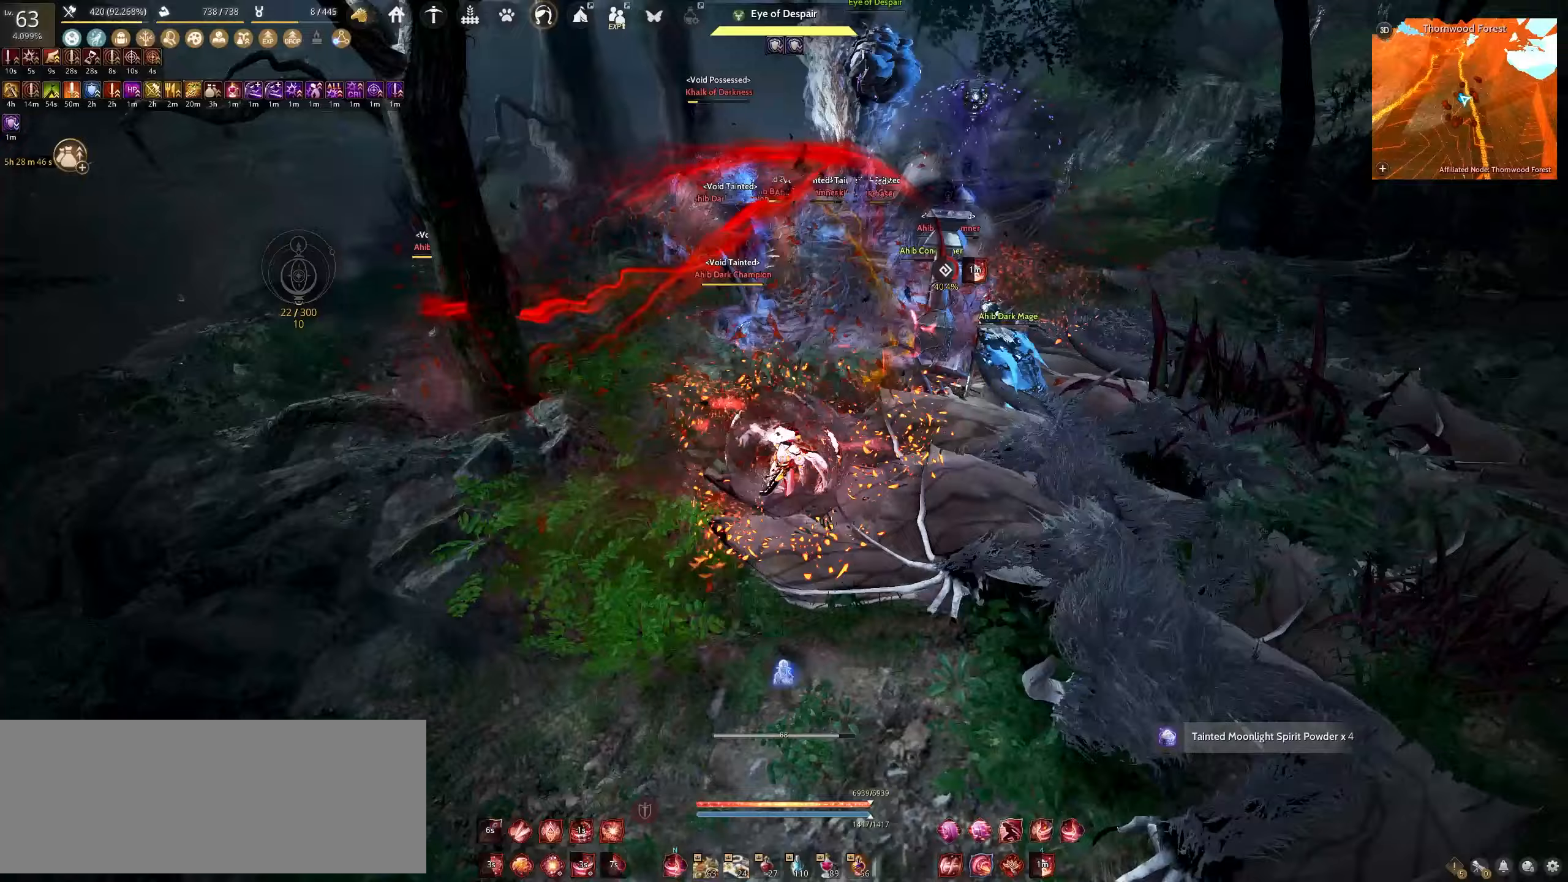
{"keys": ["s"], "mouse": ["left"], "events": []}
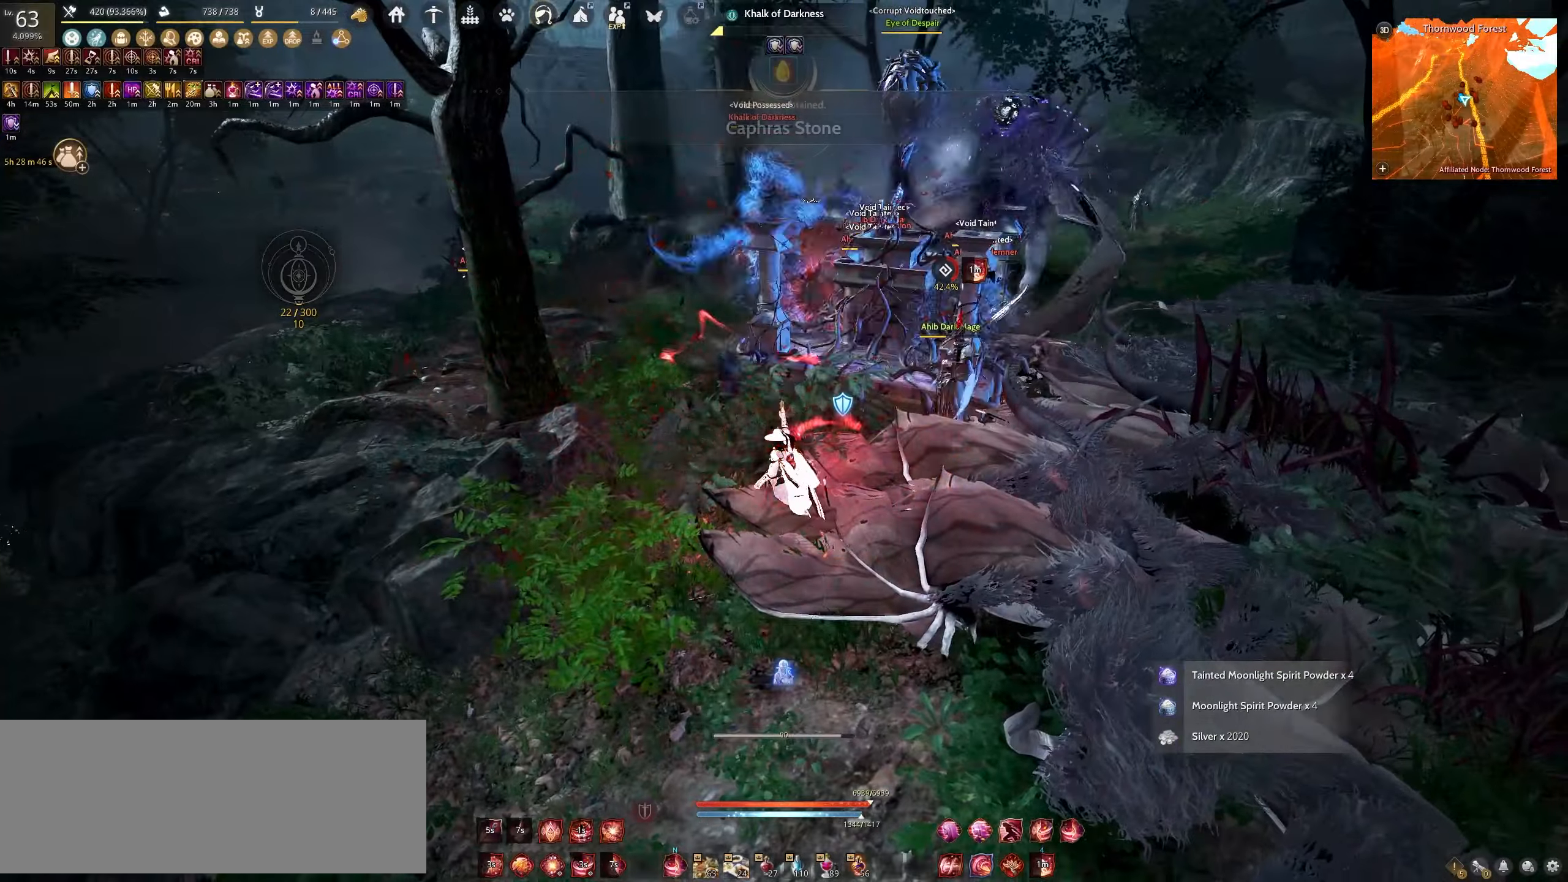
{"keys": ["s"], "mouse": ["left"], "events": []}
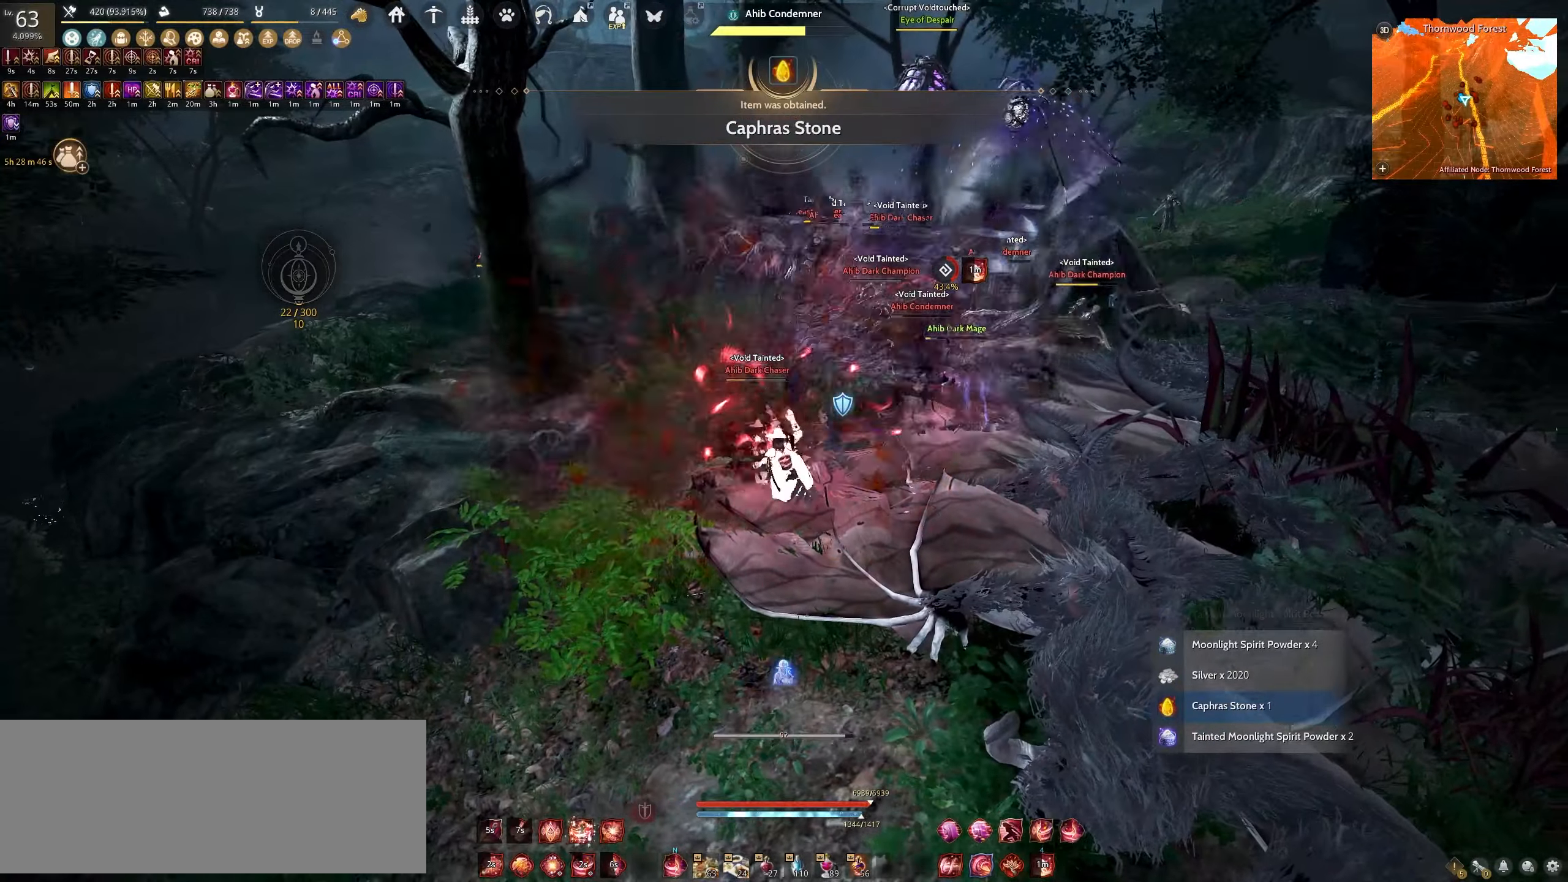
{"keys": ["shift"], "mouse": ["left"], "events": [[183, "mouse_left", "up"], [200, "s", "up"], [233, "shift", "down"], [267, "mouse_left", "down"]]}
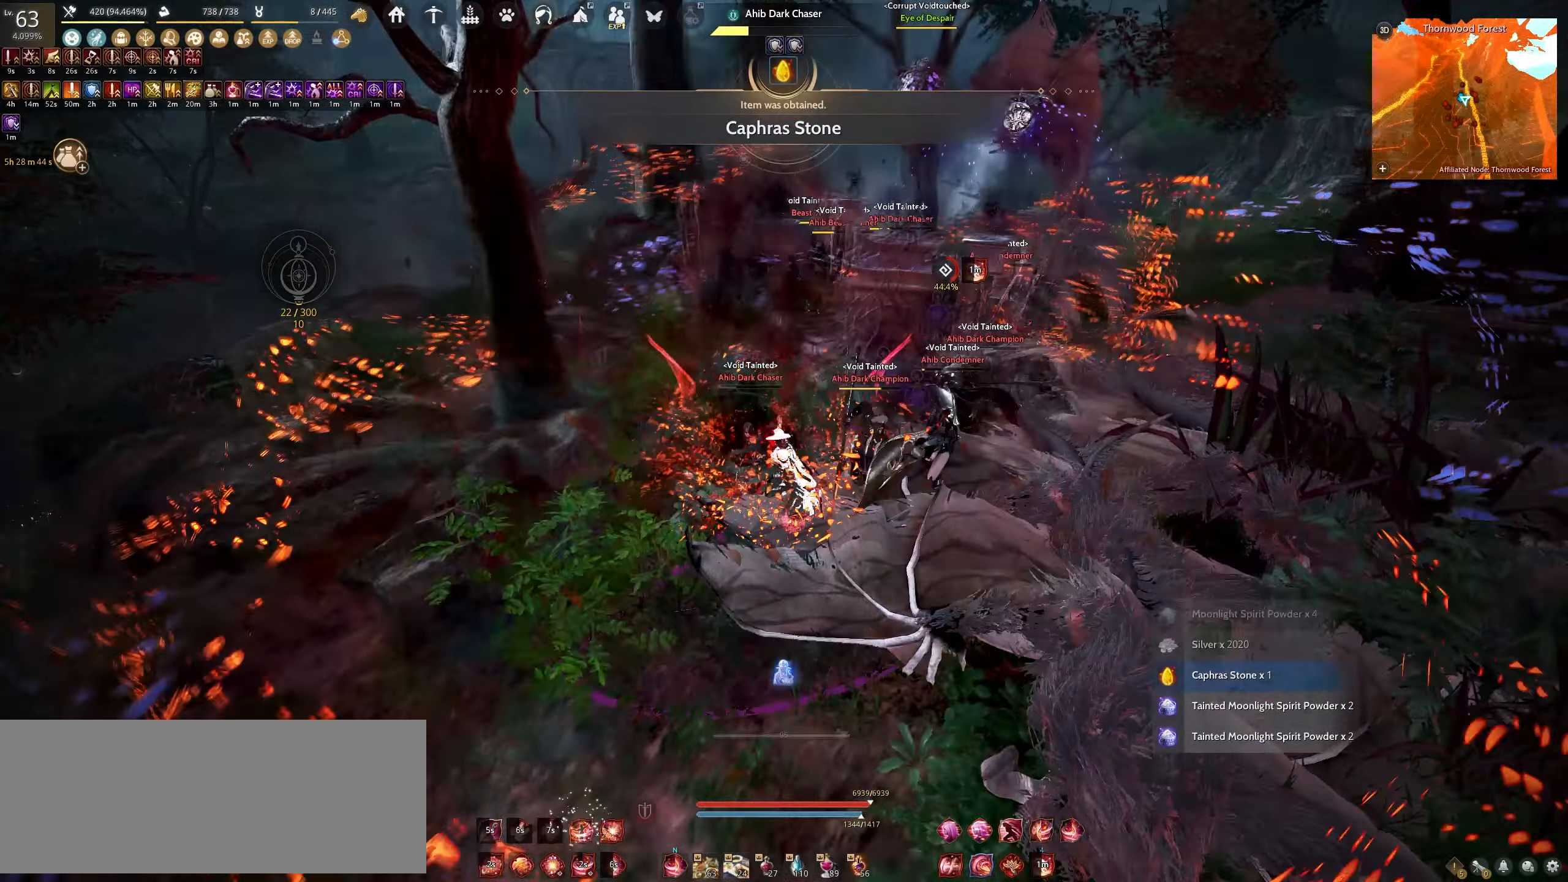
{"keys": ["q", "shift"], "mouse": [], "events": [[300, "mouse_left", "up"], [317, "q", "down"]]}
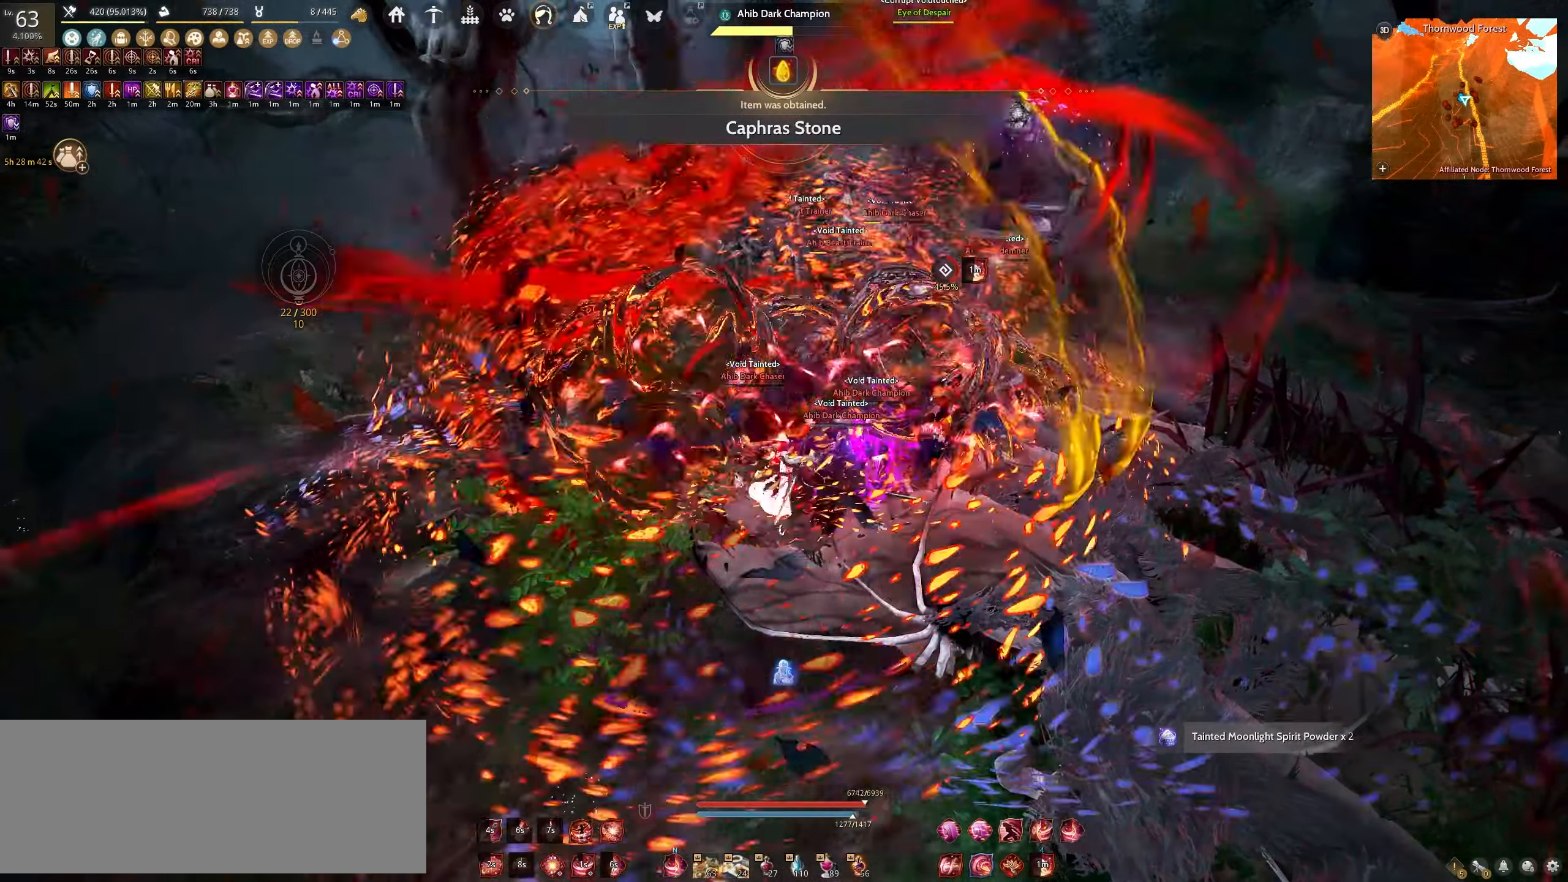
{"keys": ["w"], "mouse": [], "events": [[383, "q", "up"], [400, "shift", "up"], [500, "w", "down"]]}
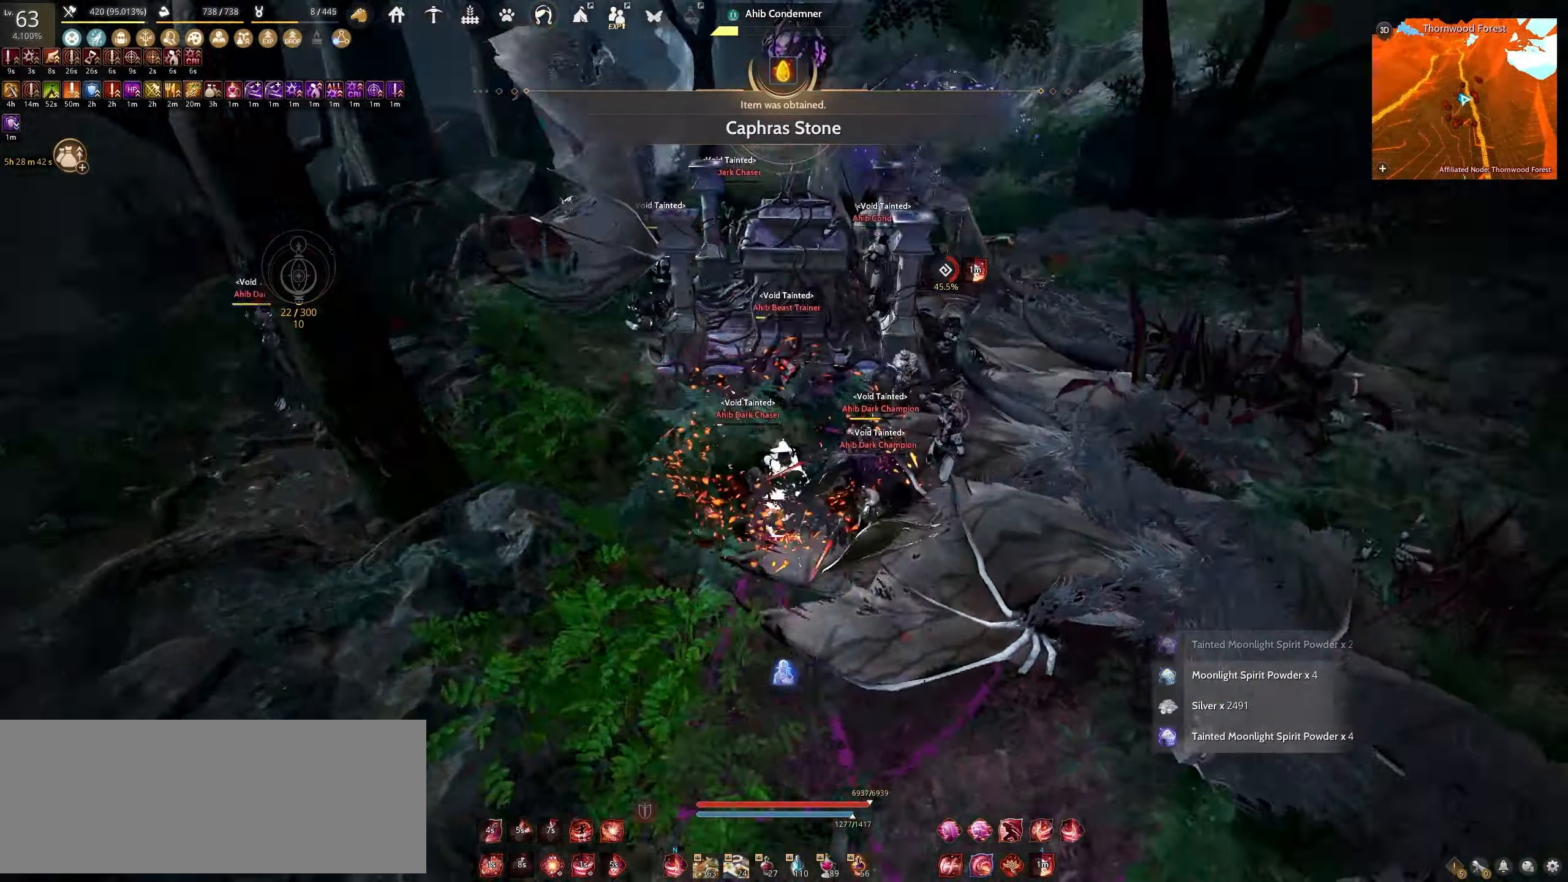
{"keys": [], "mouse": [], "events": [[83, "mouse_right", "down"], [467, "w", "up"], [500, "mouse_right", "up"]]}
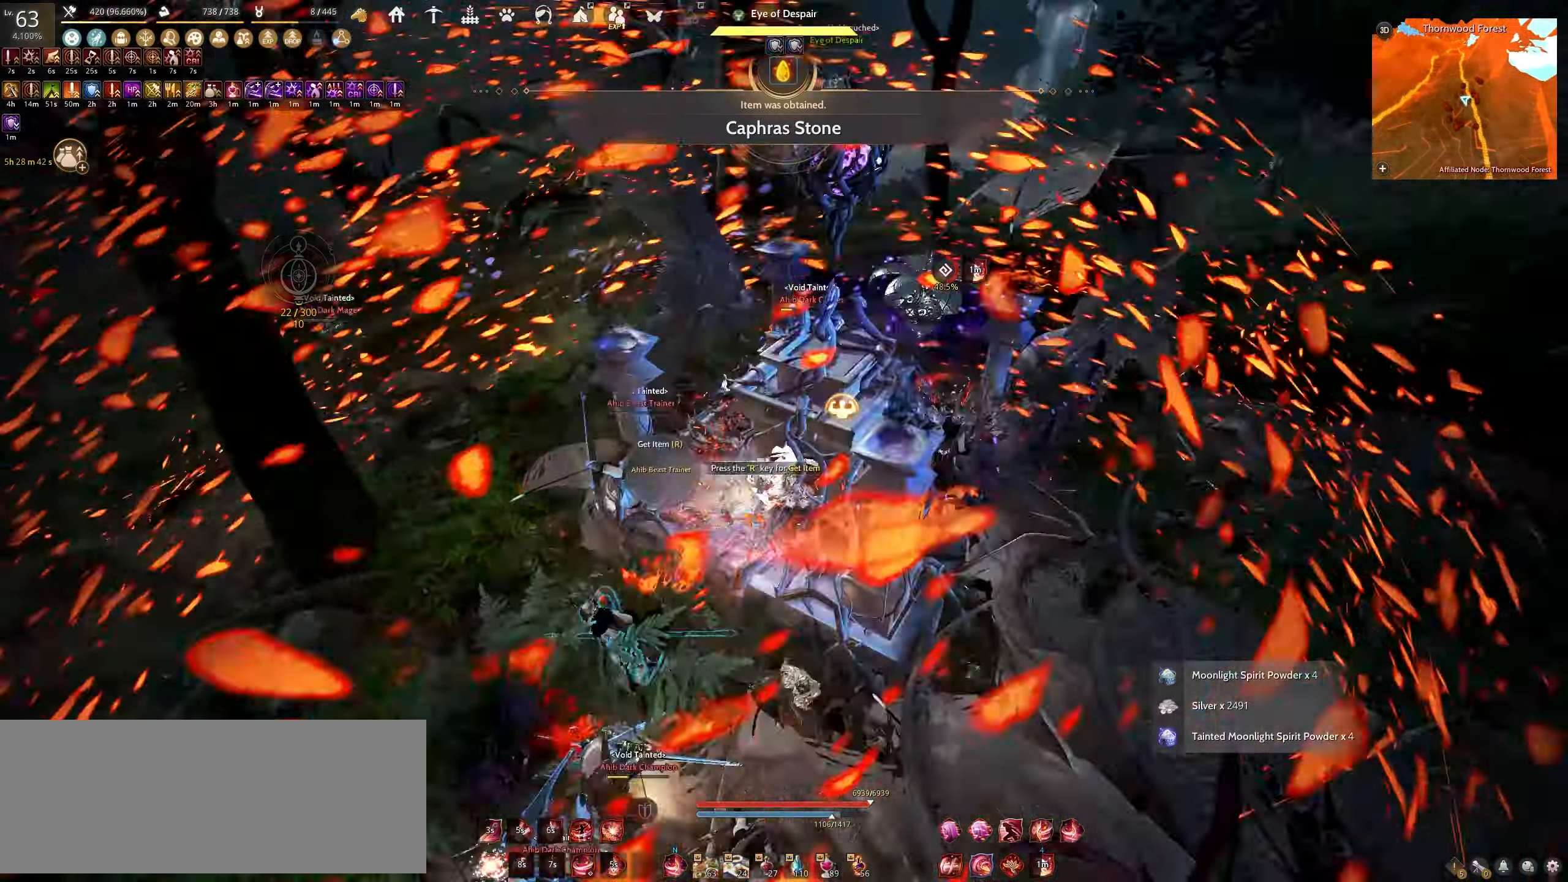
{"keys": ["c", "shift"], "mouse": [], "events": [[233, "shift", "down"], [500, "c", "down"]]}
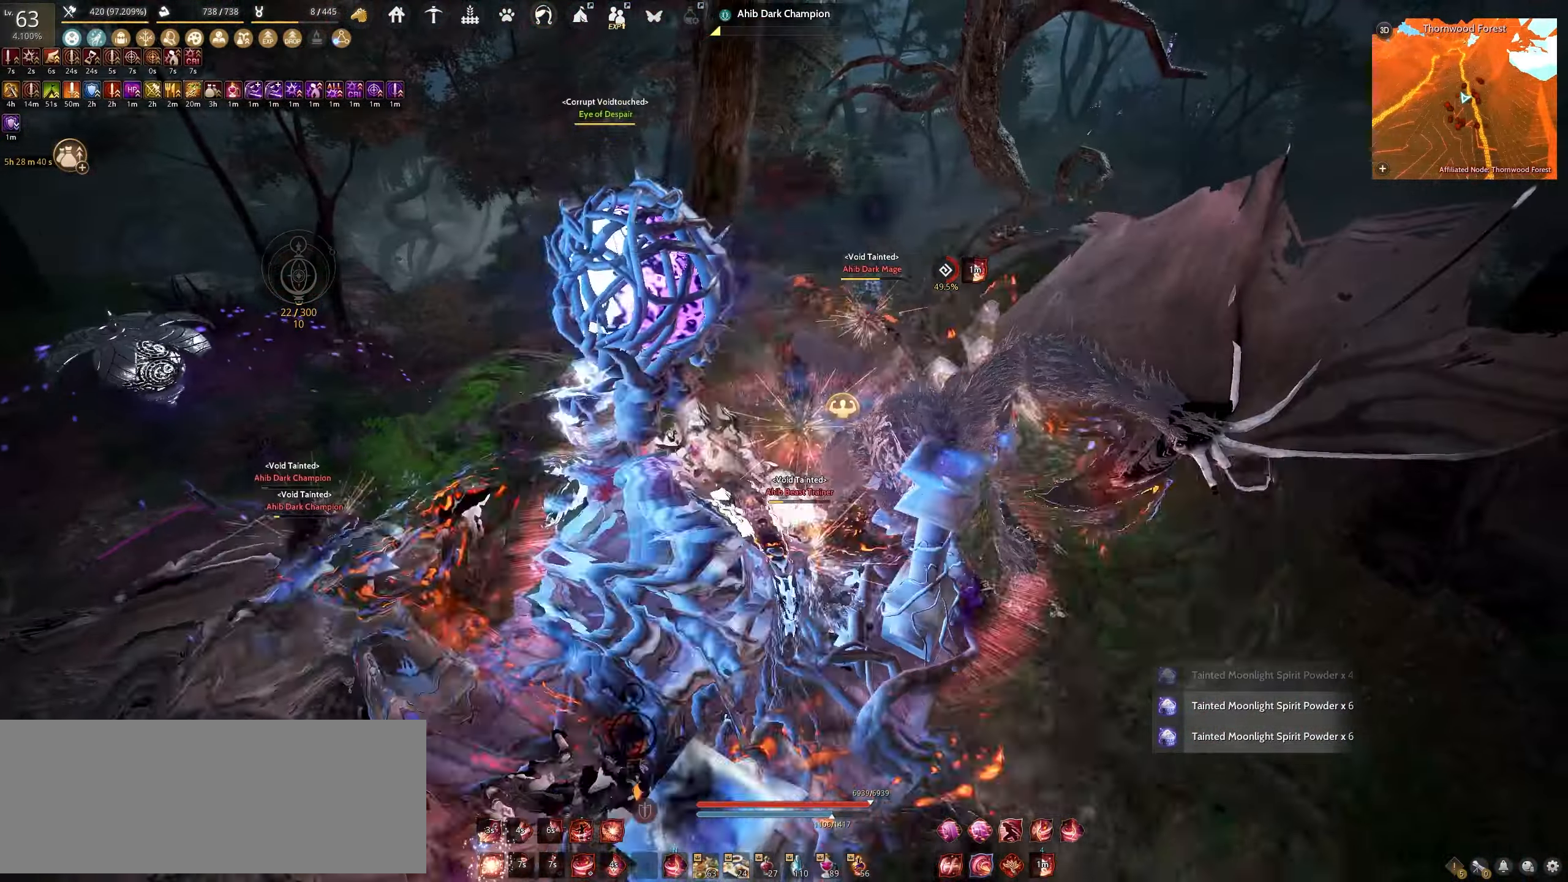
{"keys": ["shift"], "mouse": [], "events": [[400, "c", "up"]]}